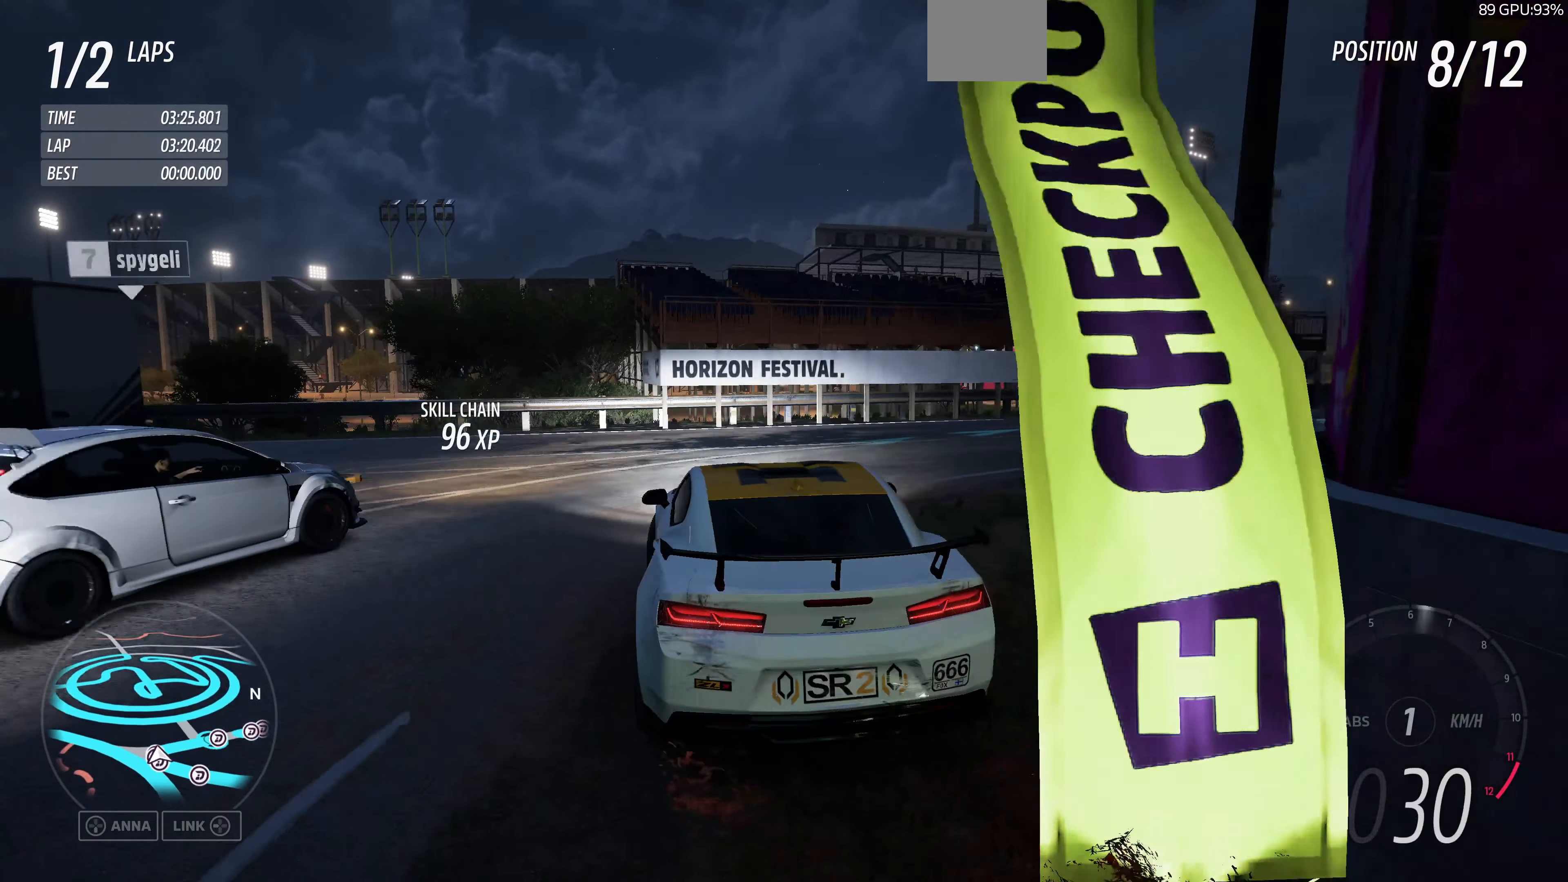
Gameplay with a controller (PlayStation layout); each line is a JSON object with the inputs held at the frame after it. "events" lists button and stick changes between this image and that frame as [ms after this image, input, new state], when the widget could be followed in between.
{"buttons": ["R2"], "left_stick": "up-right", "right_stick": "up", "events": []}
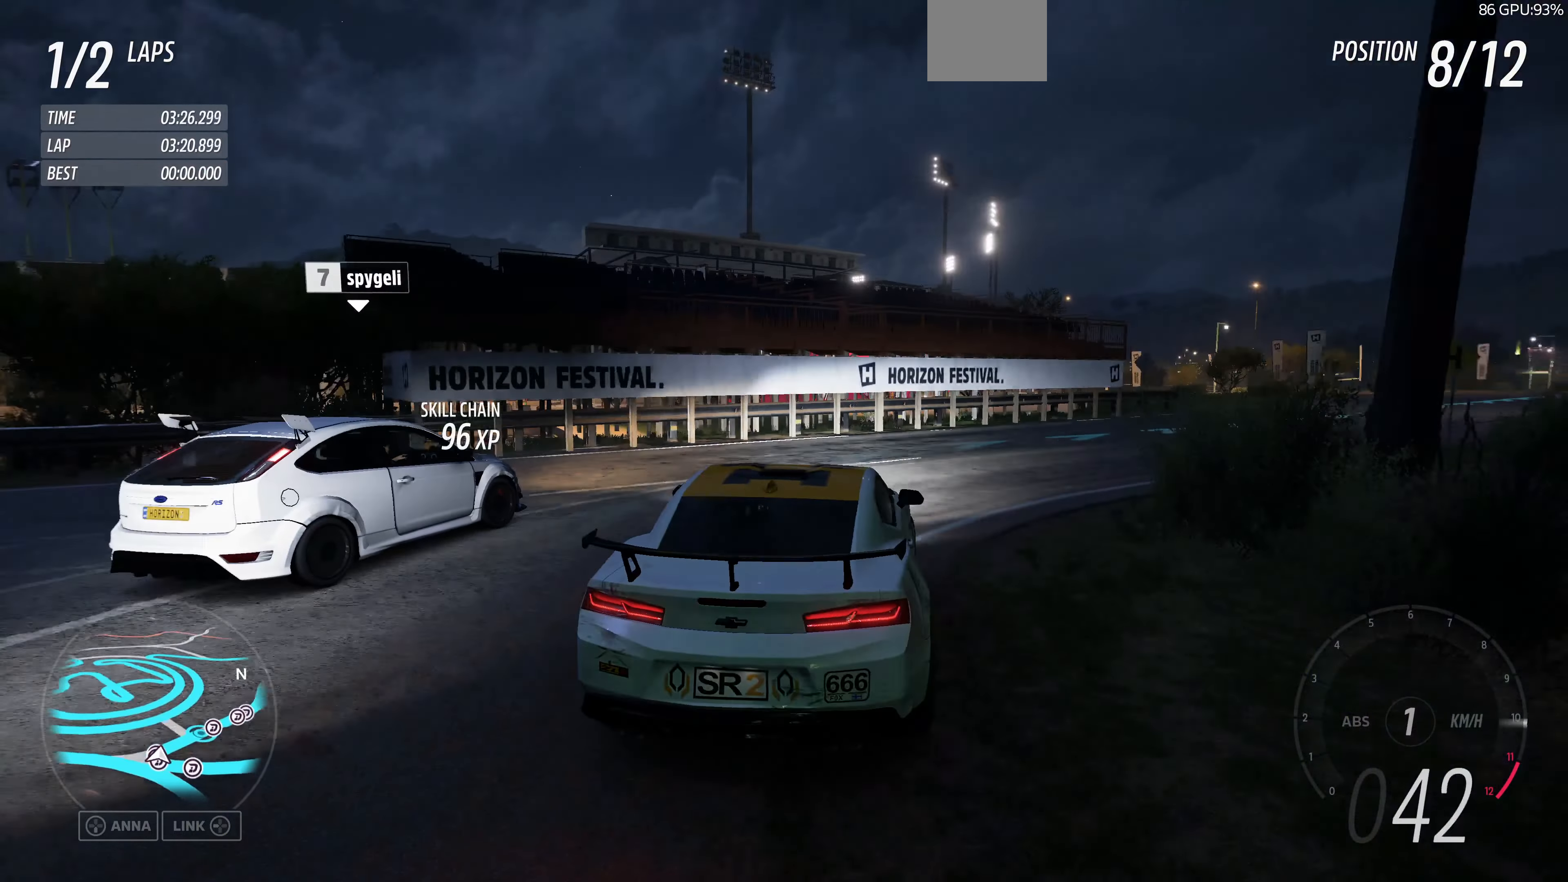
{"buttons": [], "left_stick": "up-left", "right_stick": "up", "events": [[134, "R2", "up"], [134, "left_stick", "up-left"]]}
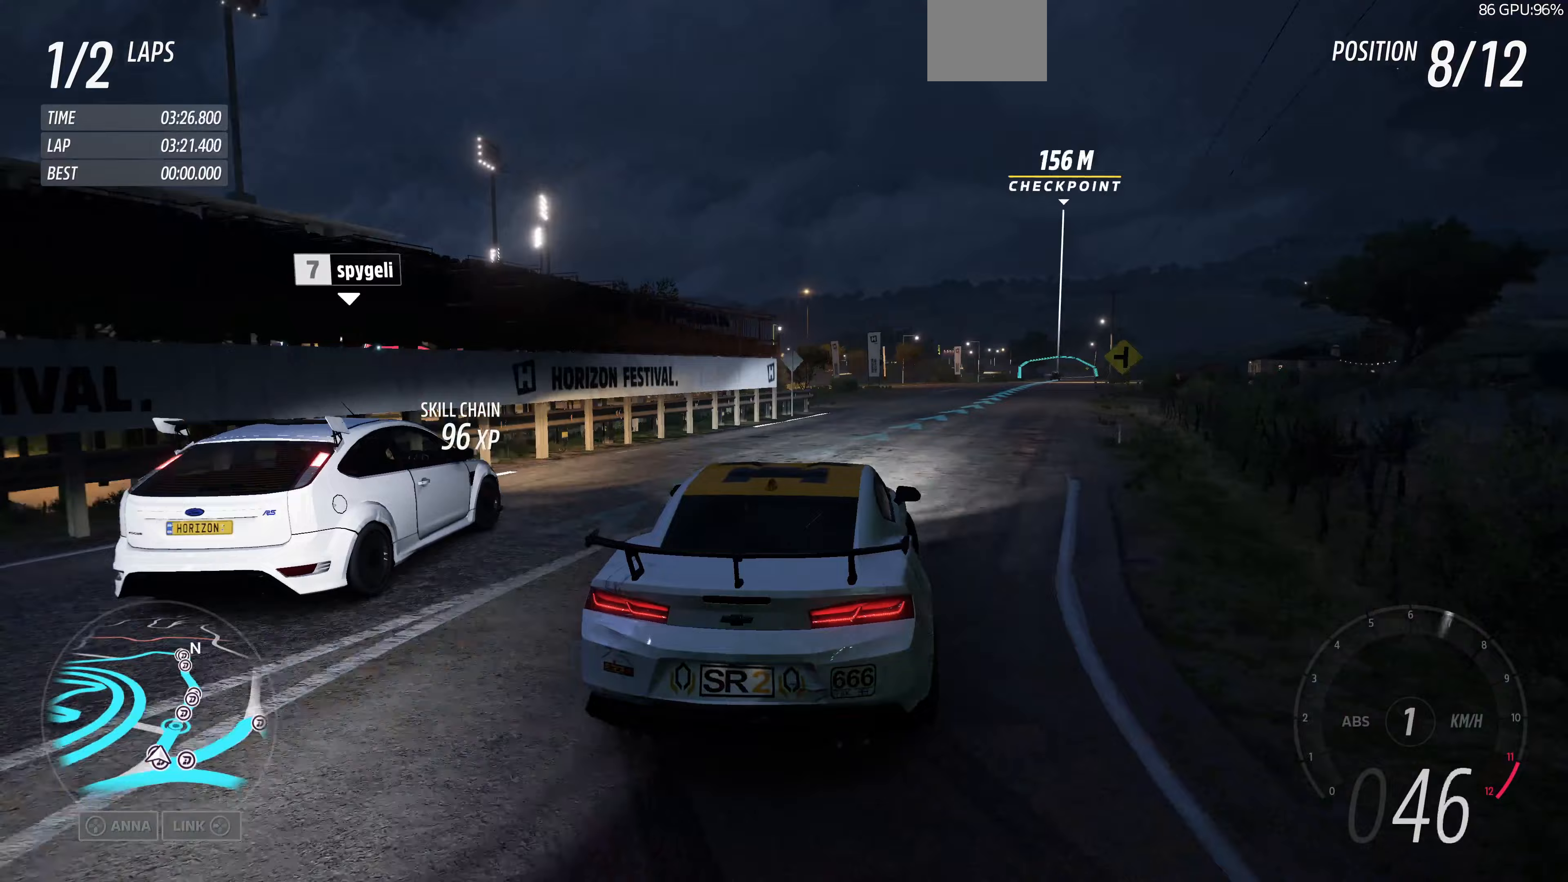
{"buttons": [], "left_stick": "up", "right_stick": "up", "events": [[67, "left_stick", "up"]]}
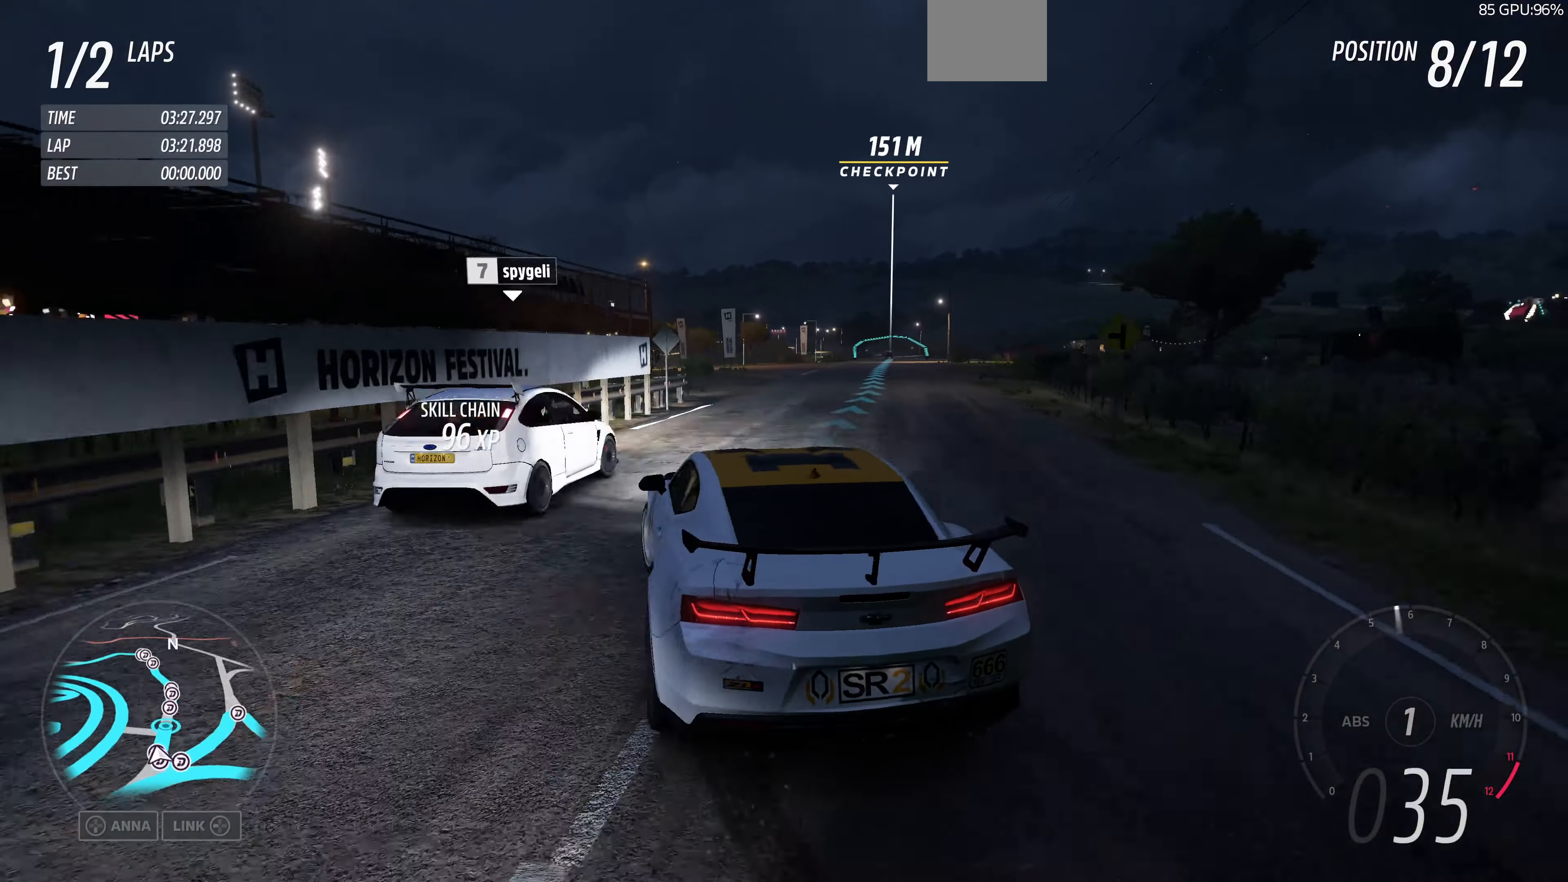
{"buttons": ["R2"], "left_stick": "up-right", "right_stick": "up", "events": [[33, "R2", "down"], [333, "left_stick", "up-right"]]}
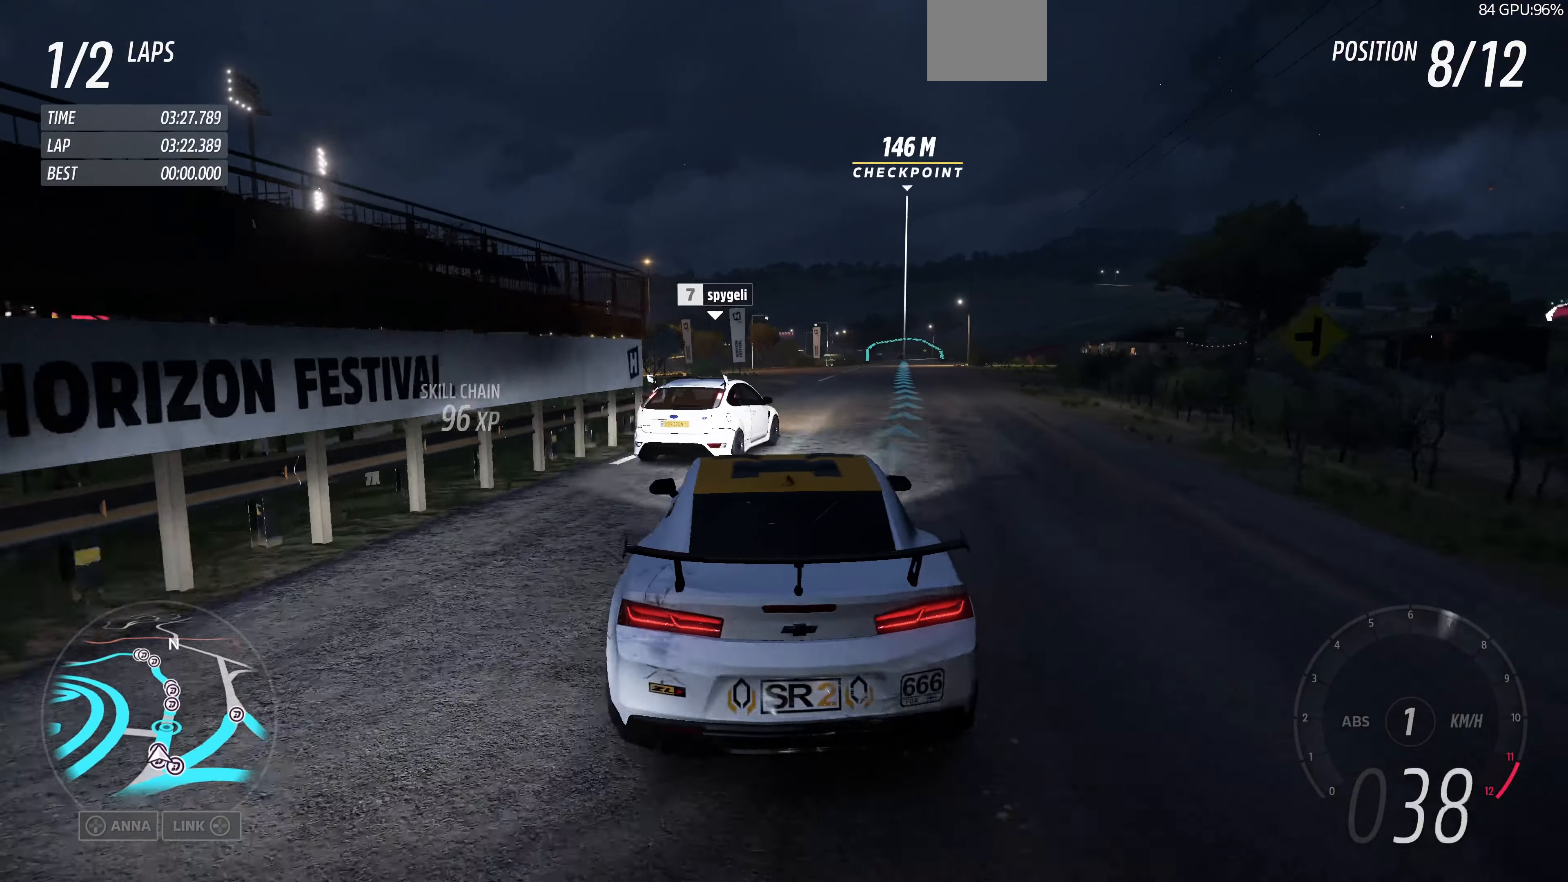
{"buttons": ["R2"], "left_stick": "up-left", "right_stick": "up", "events": [[33, "left_stick", "center"], [300, "left_stick", "up"], [367, "left_stick", "up-left"]]}
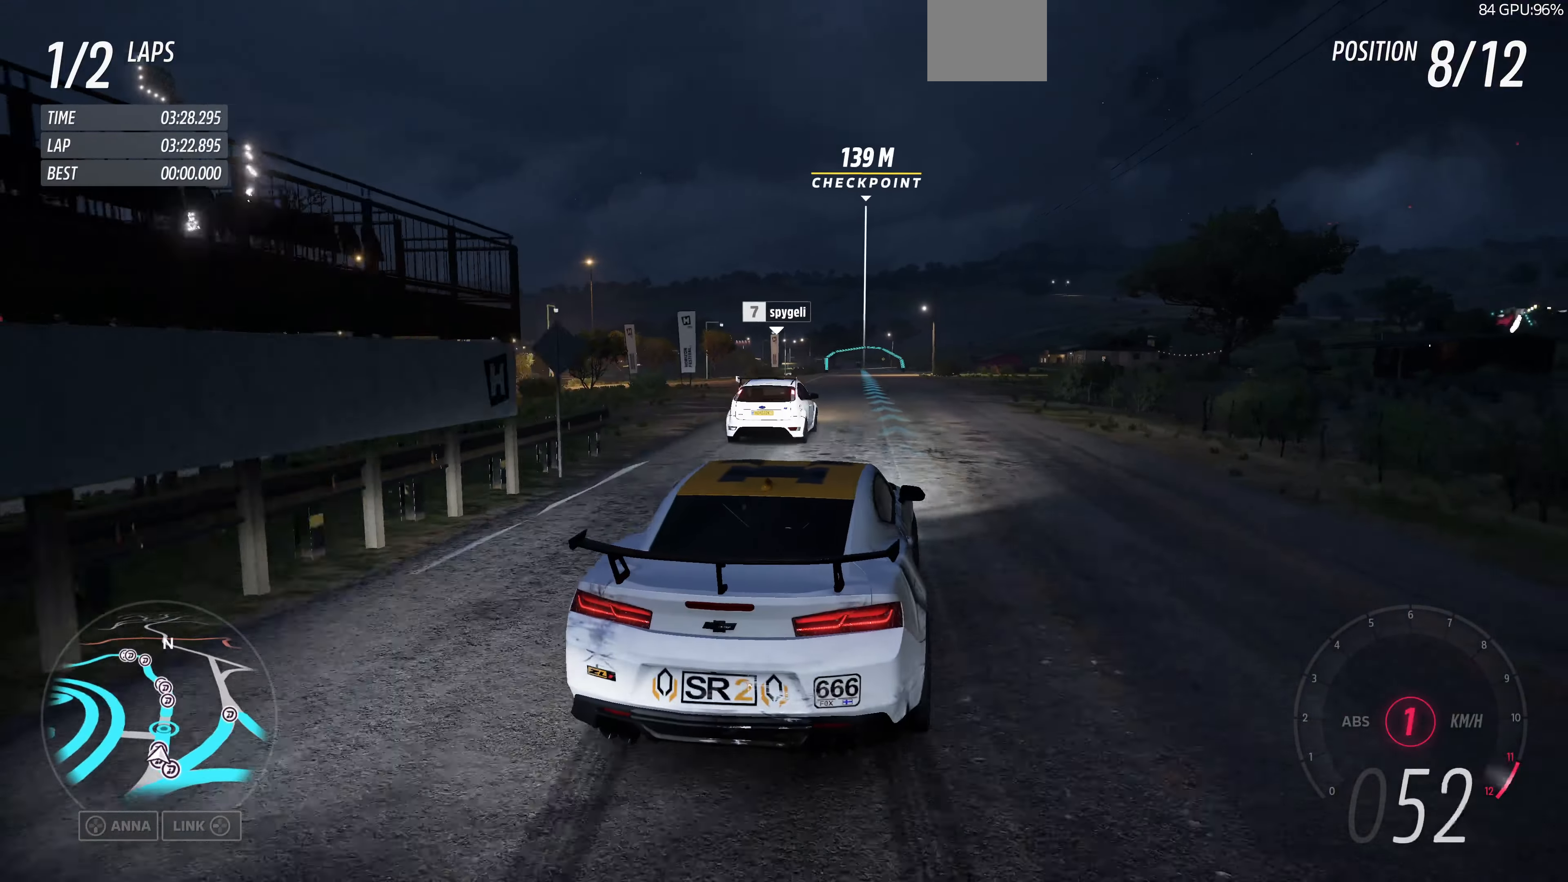
{"buttons": ["R2"], "left_stick": "up", "right_stick": "center", "events": [[100, "left_stick", "up-right"], [200, "left_stick", "up-left"], [367, "left_stick", "up"], [433, "right_stick", "center"]]}
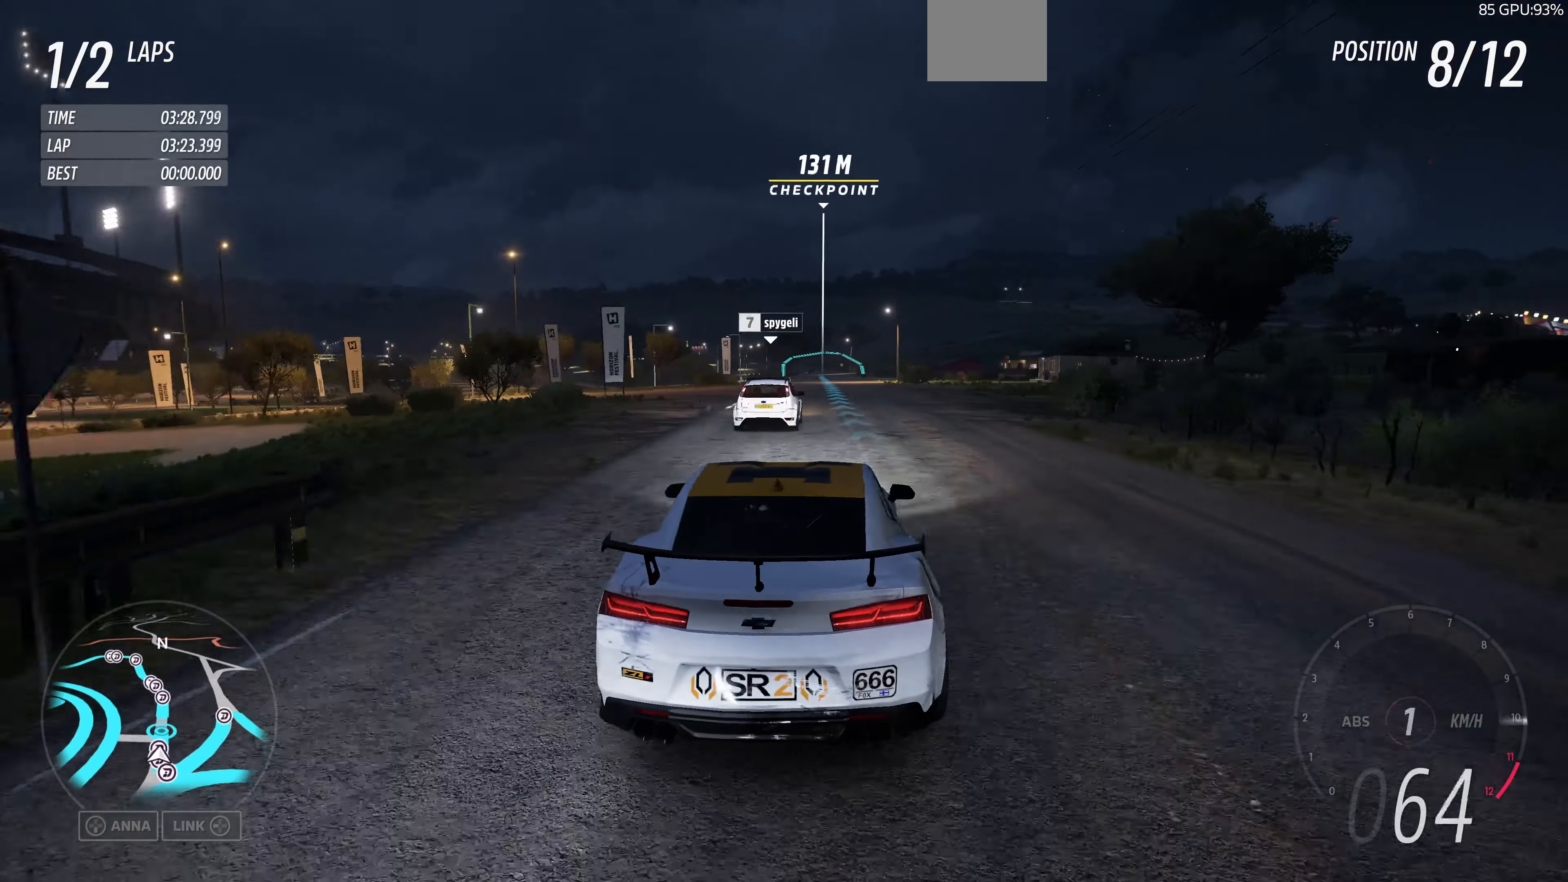
{"buttons": ["R2"], "left_stick": "up", "right_stick": "center", "events": []}
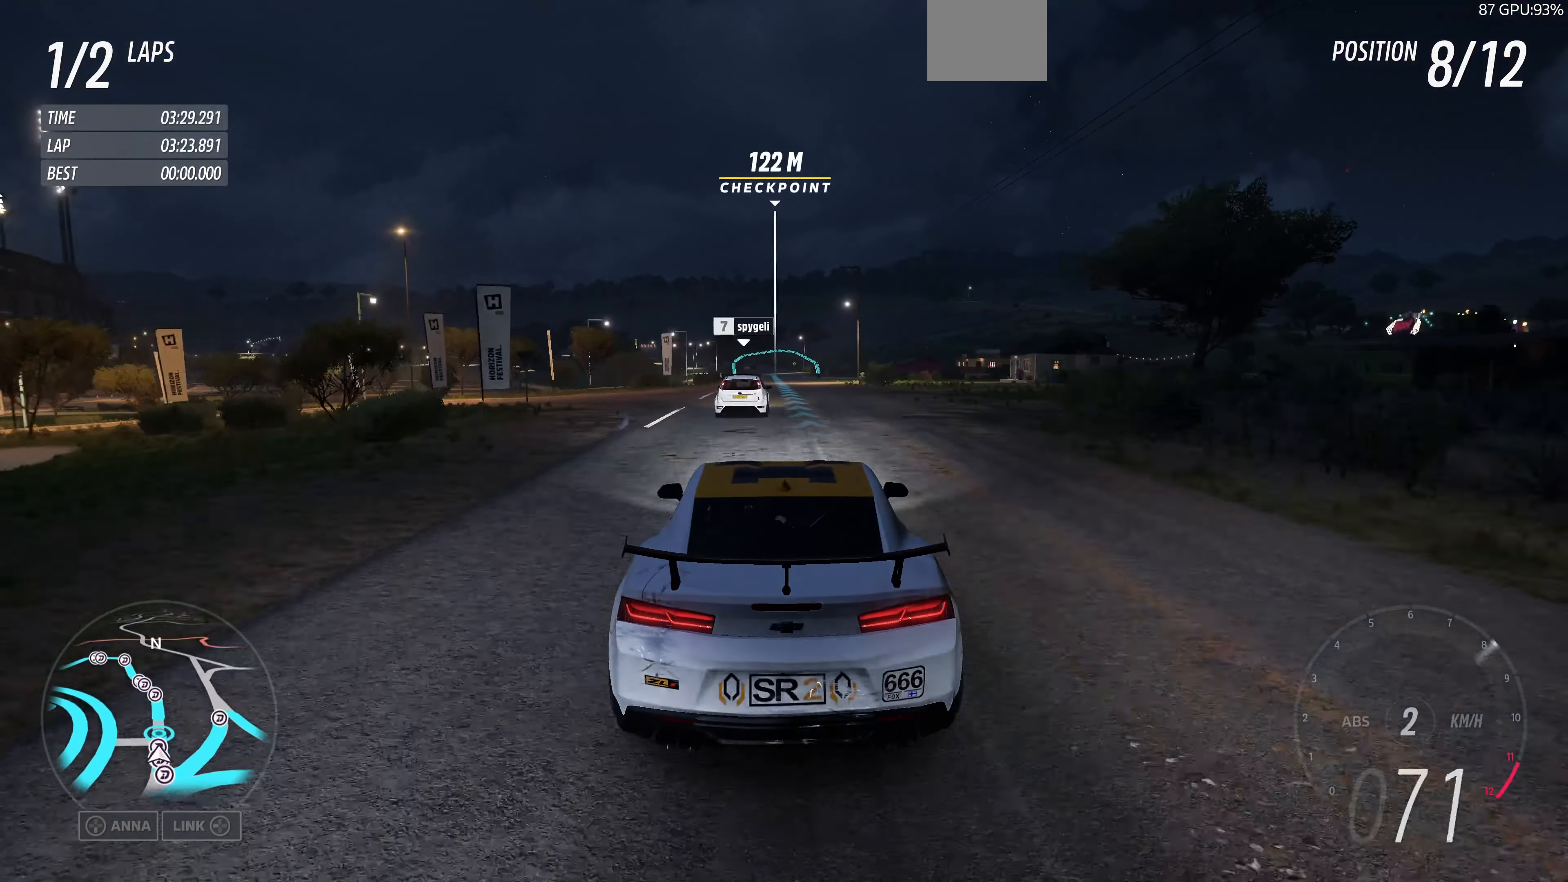
{"buttons": ["R2"], "left_stick": "up", "right_stick": "center", "events": []}
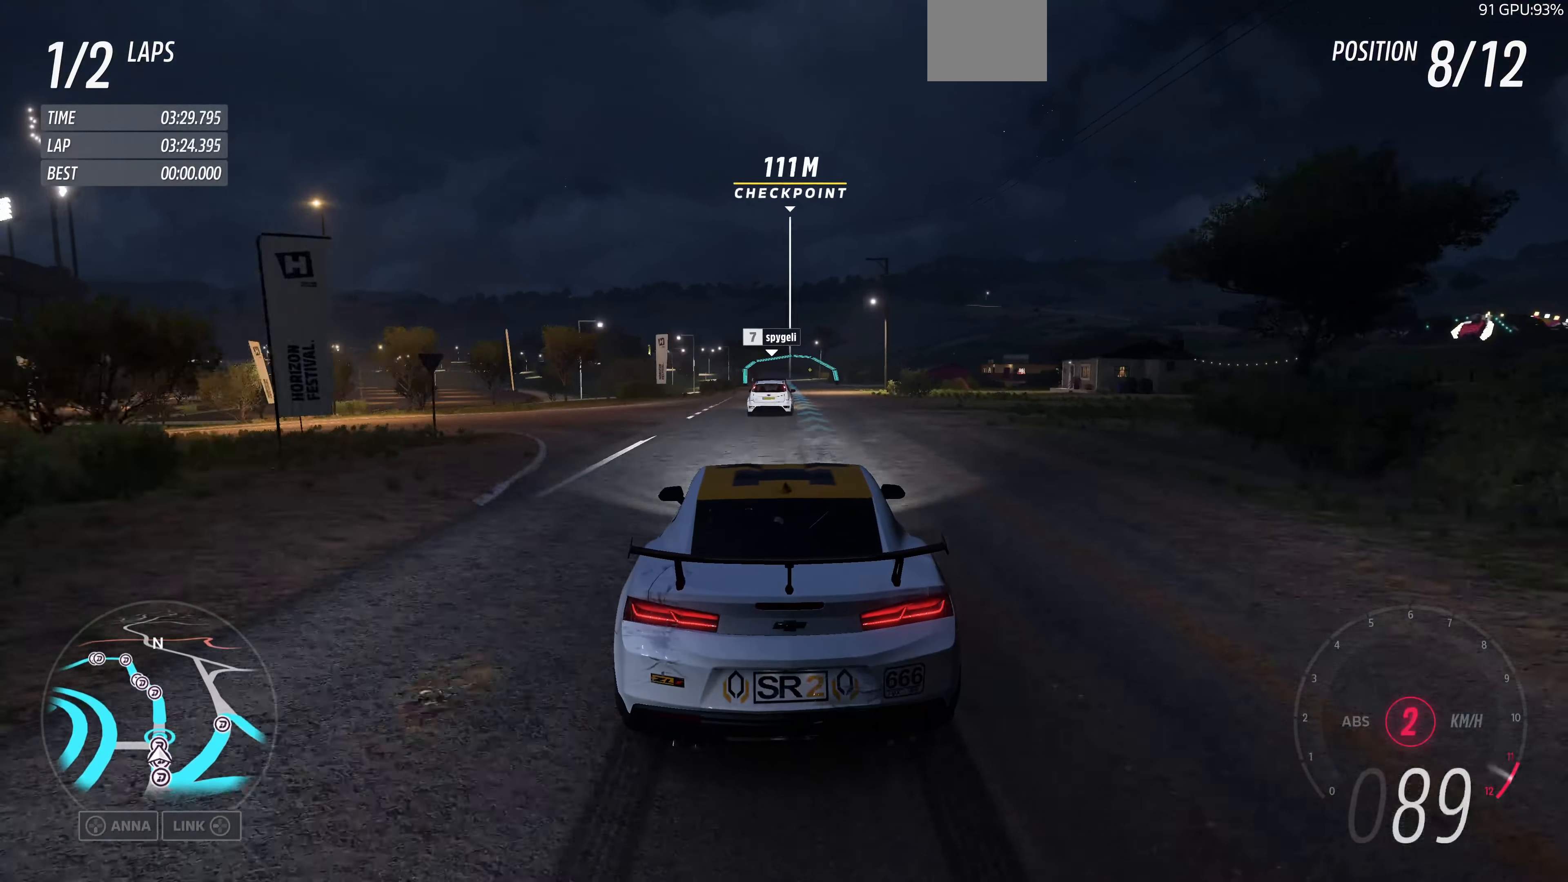
{"buttons": ["R2"], "left_stick": "up", "right_stick": "center", "events": [[233, "left_stick", "center"], [467, "left_stick", "up"]]}
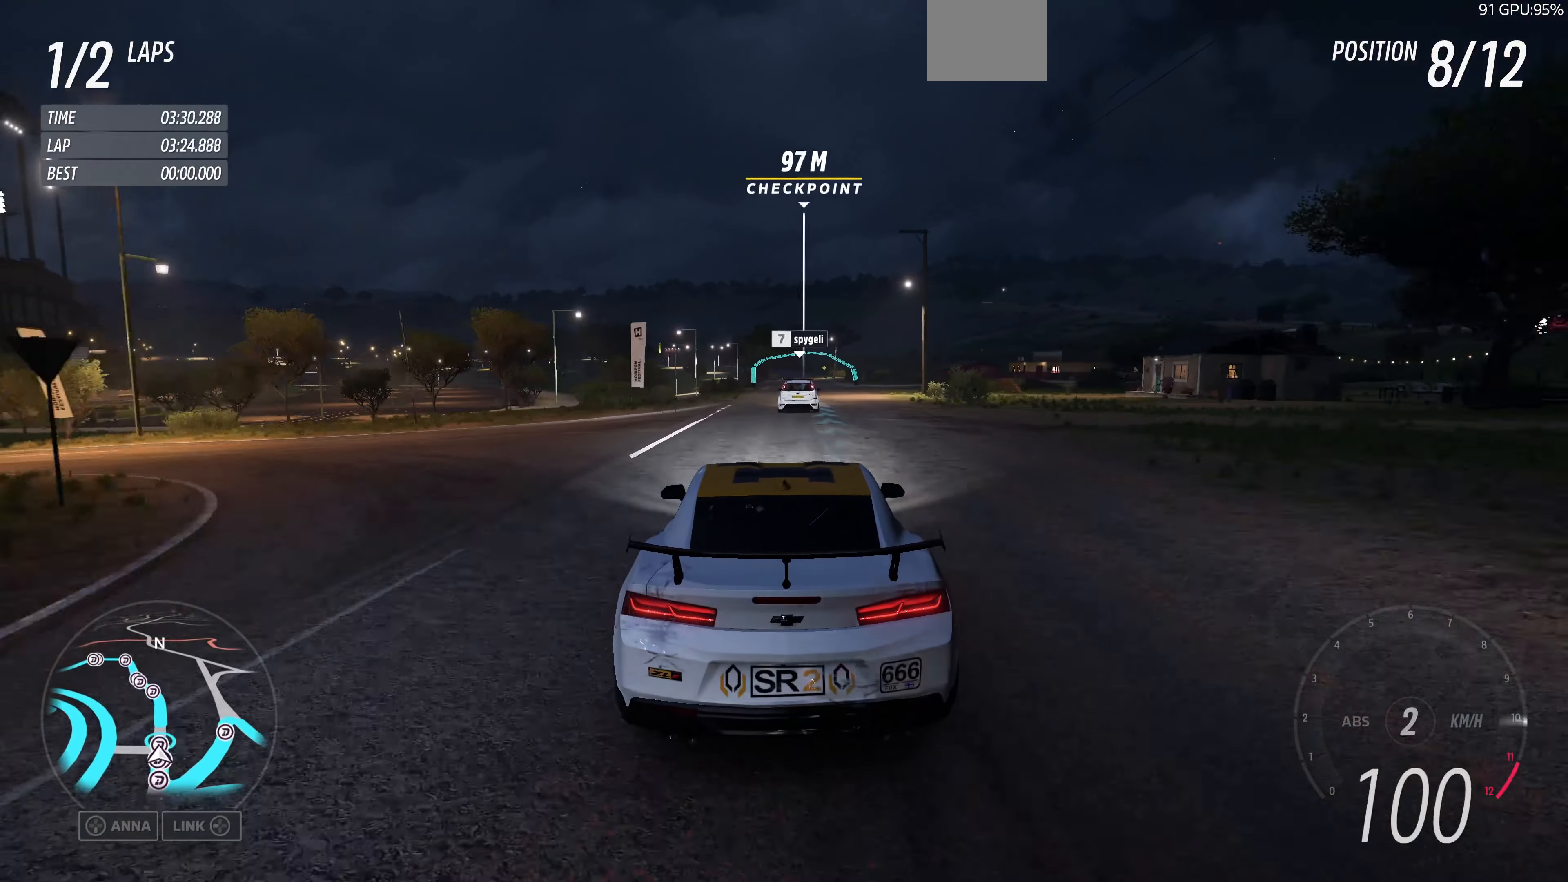
{"buttons": ["R2"], "left_stick": "up", "right_stick": "center", "events": []}
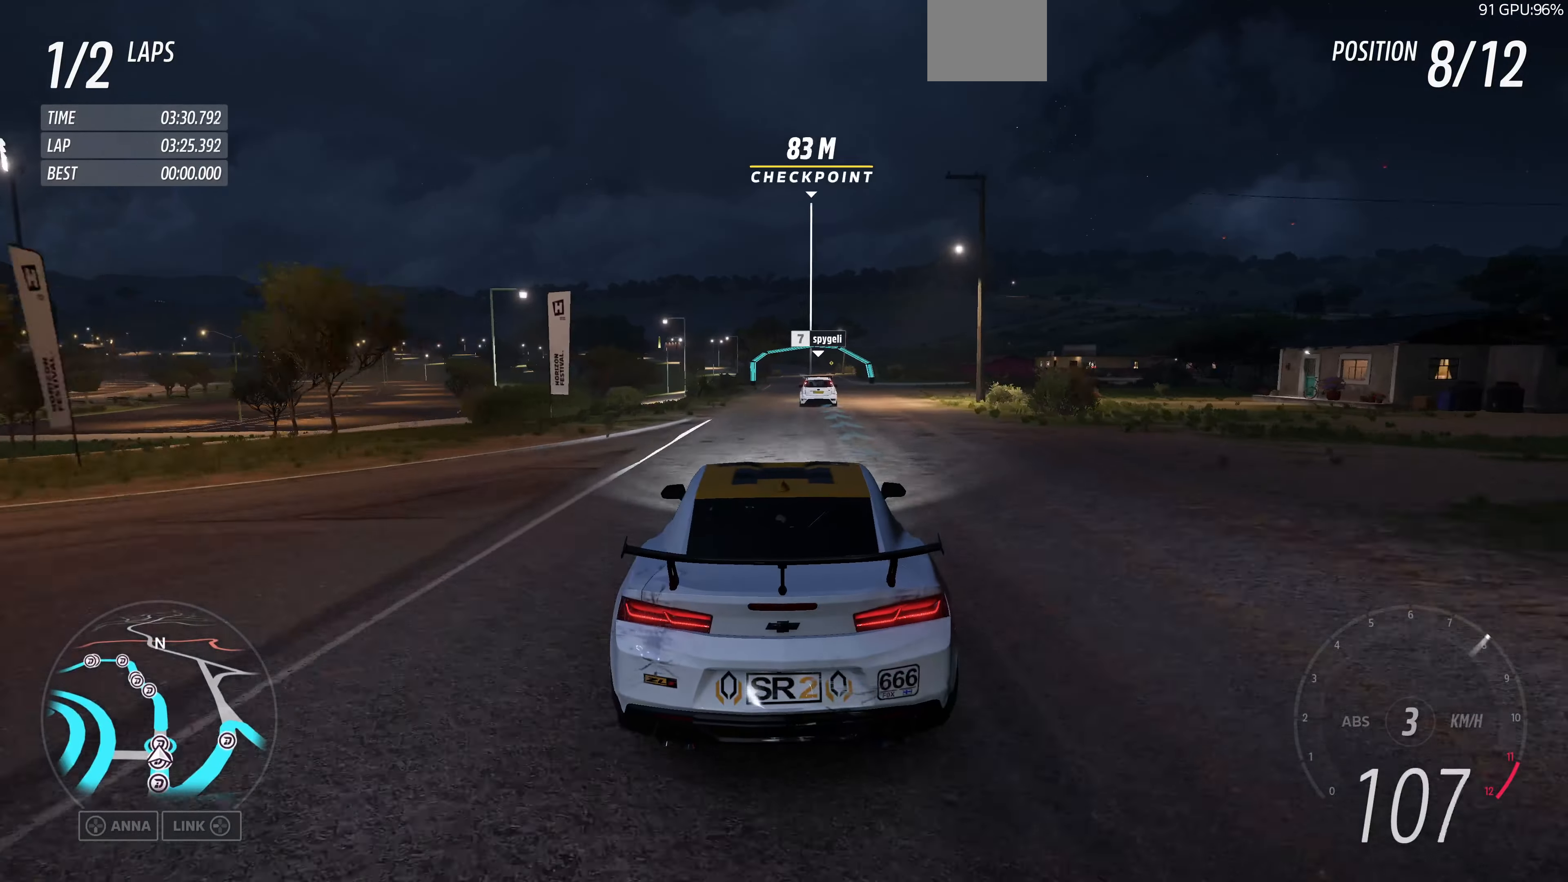
{"buttons": ["R2"], "left_stick": "up", "right_stick": "down", "events": [[300, "right_stick", "down"]]}
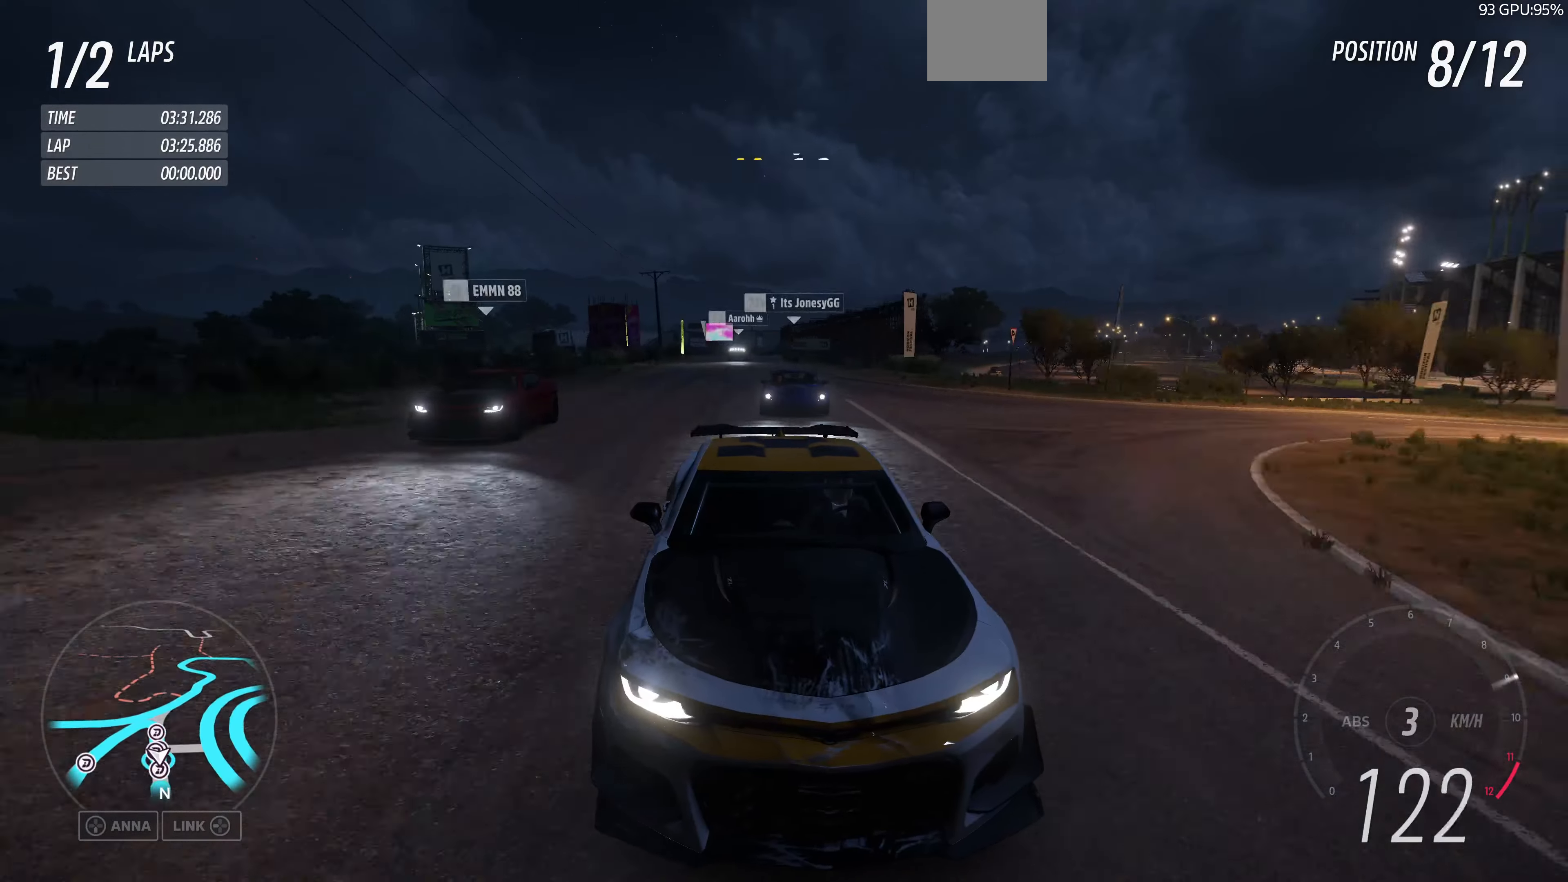
{"buttons": ["R2"], "left_stick": "up", "right_stick": "center", "events": [[433, "right_stick", "center"]]}
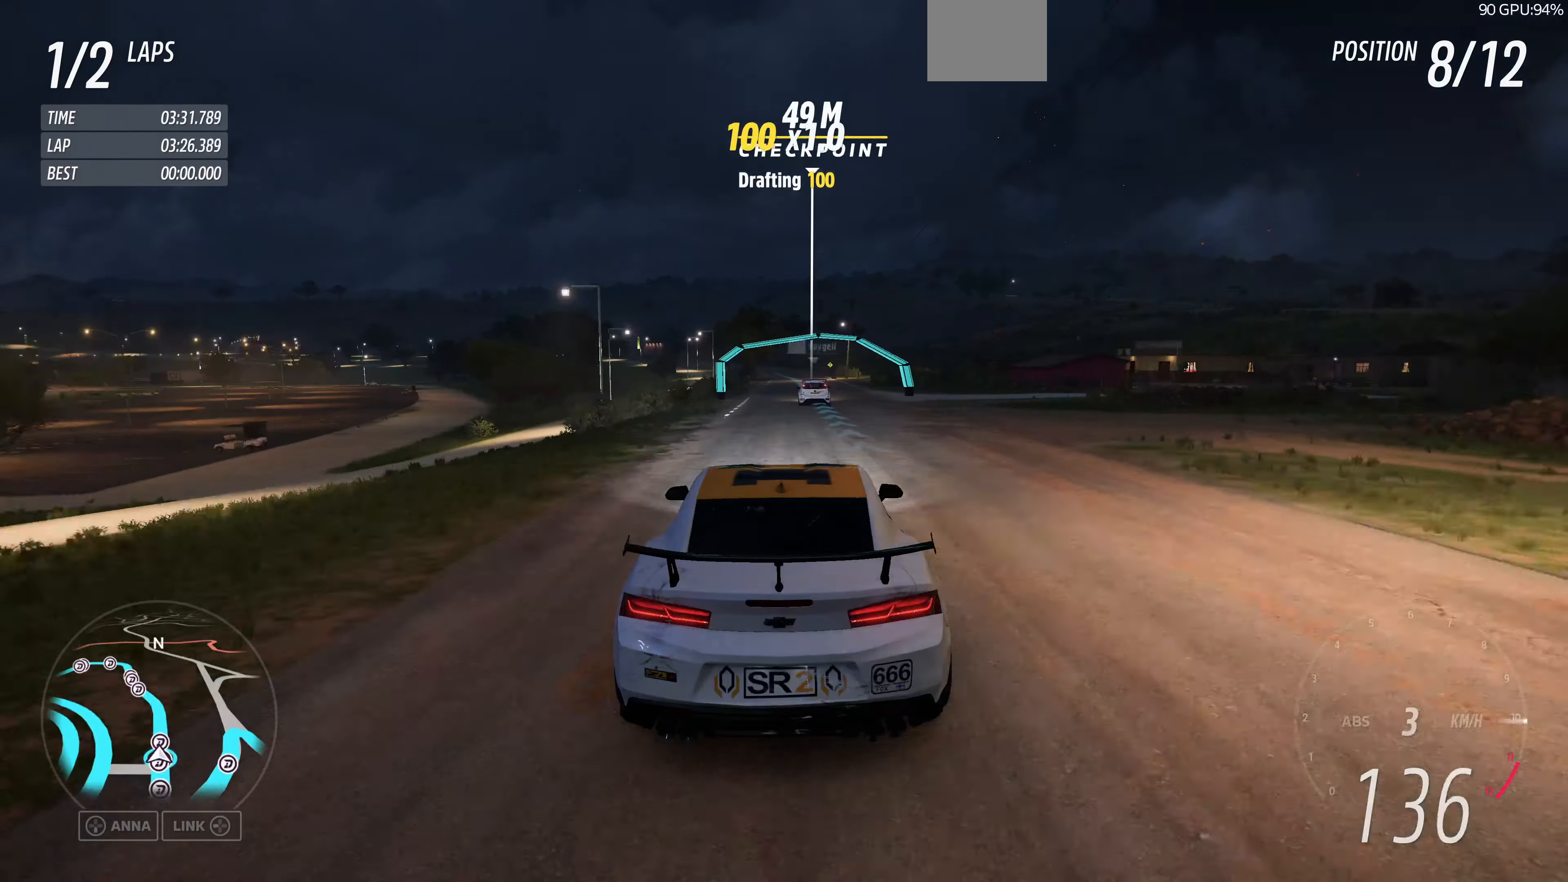
{"buttons": ["R2"], "left_stick": "up-right", "right_stick": "center", "events": [[267, "left_stick", "center"], [500, "left_stick", "up-right"]]}
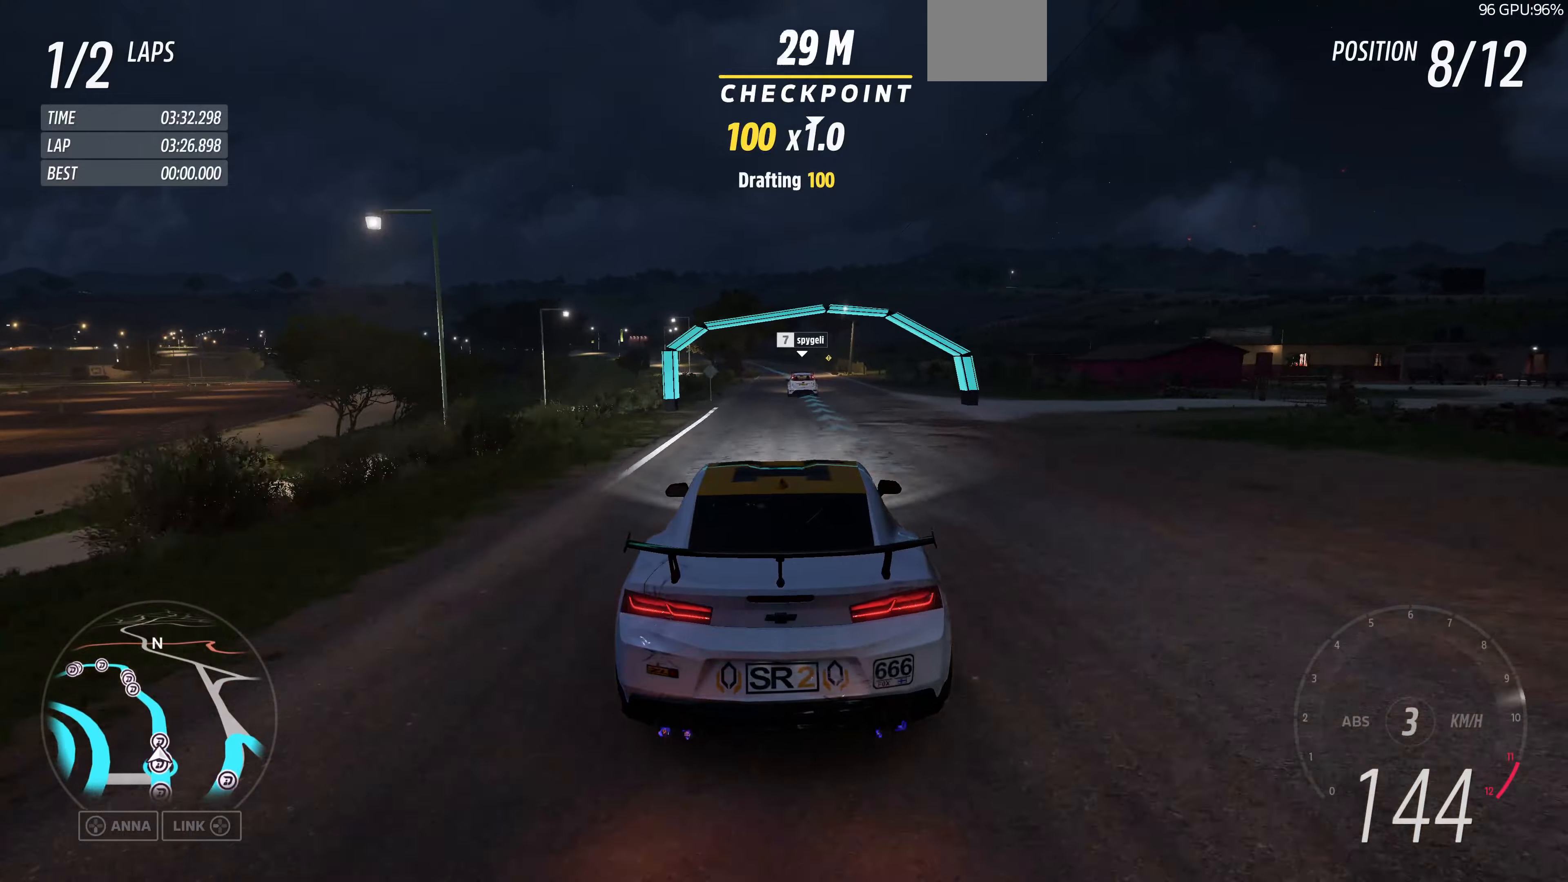
{"buttons": ["R2"], "left_stick": "center", "right_stick": "center", "events": [[166, "left_stick", "center"]]}
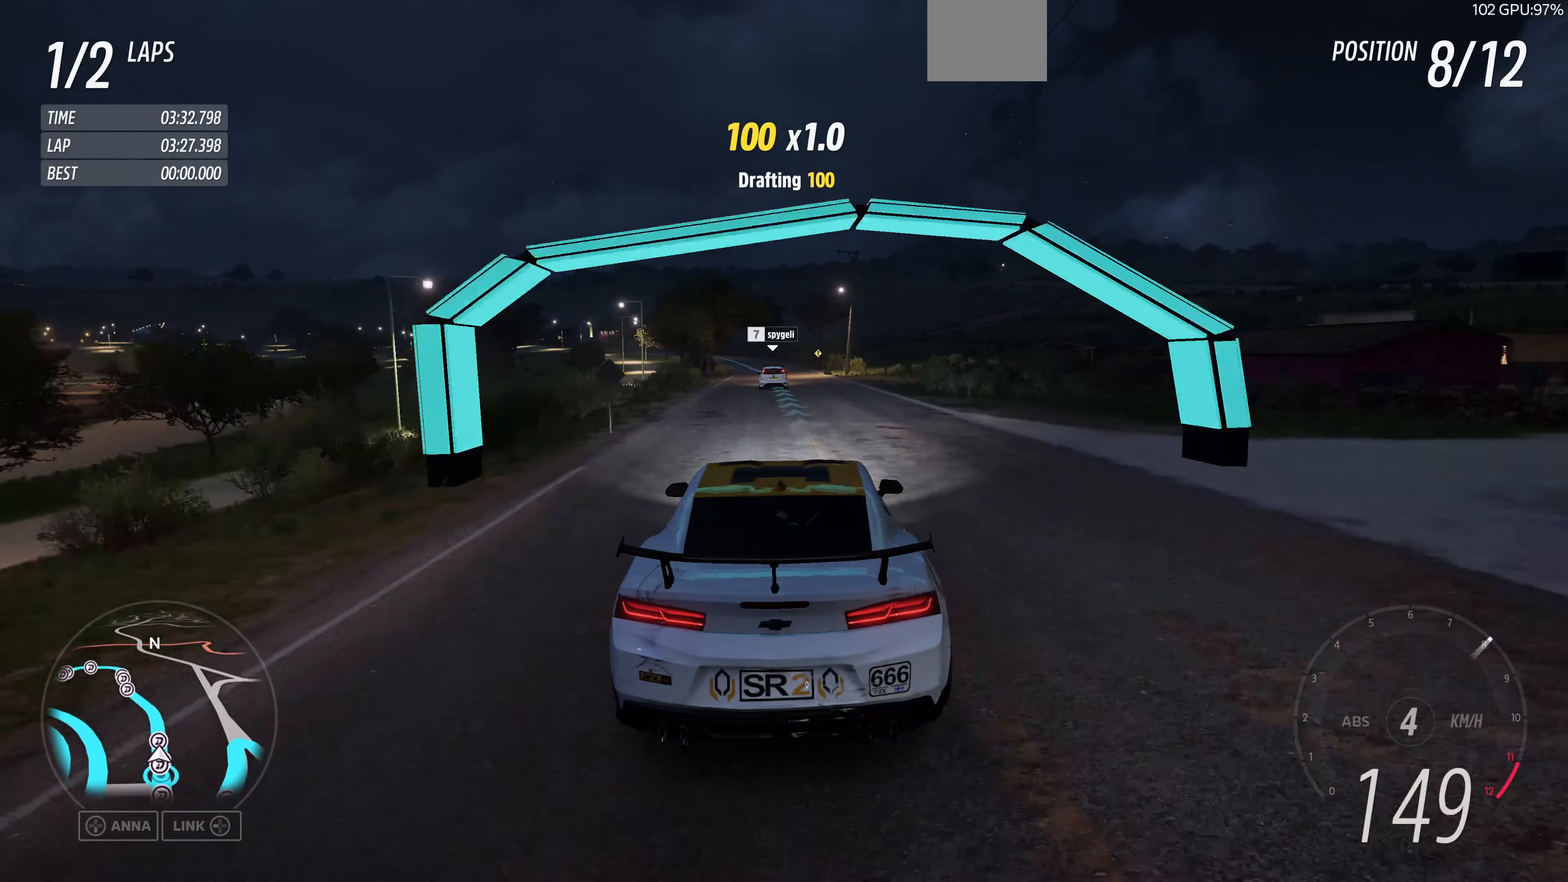
{"buttons": ["R2"], "left_stick": "left", "right_stick": "center", "events": [[100, "left_stick", "right"], [200, "left_stick", "center"], [466, "left_stick", "left"]]}
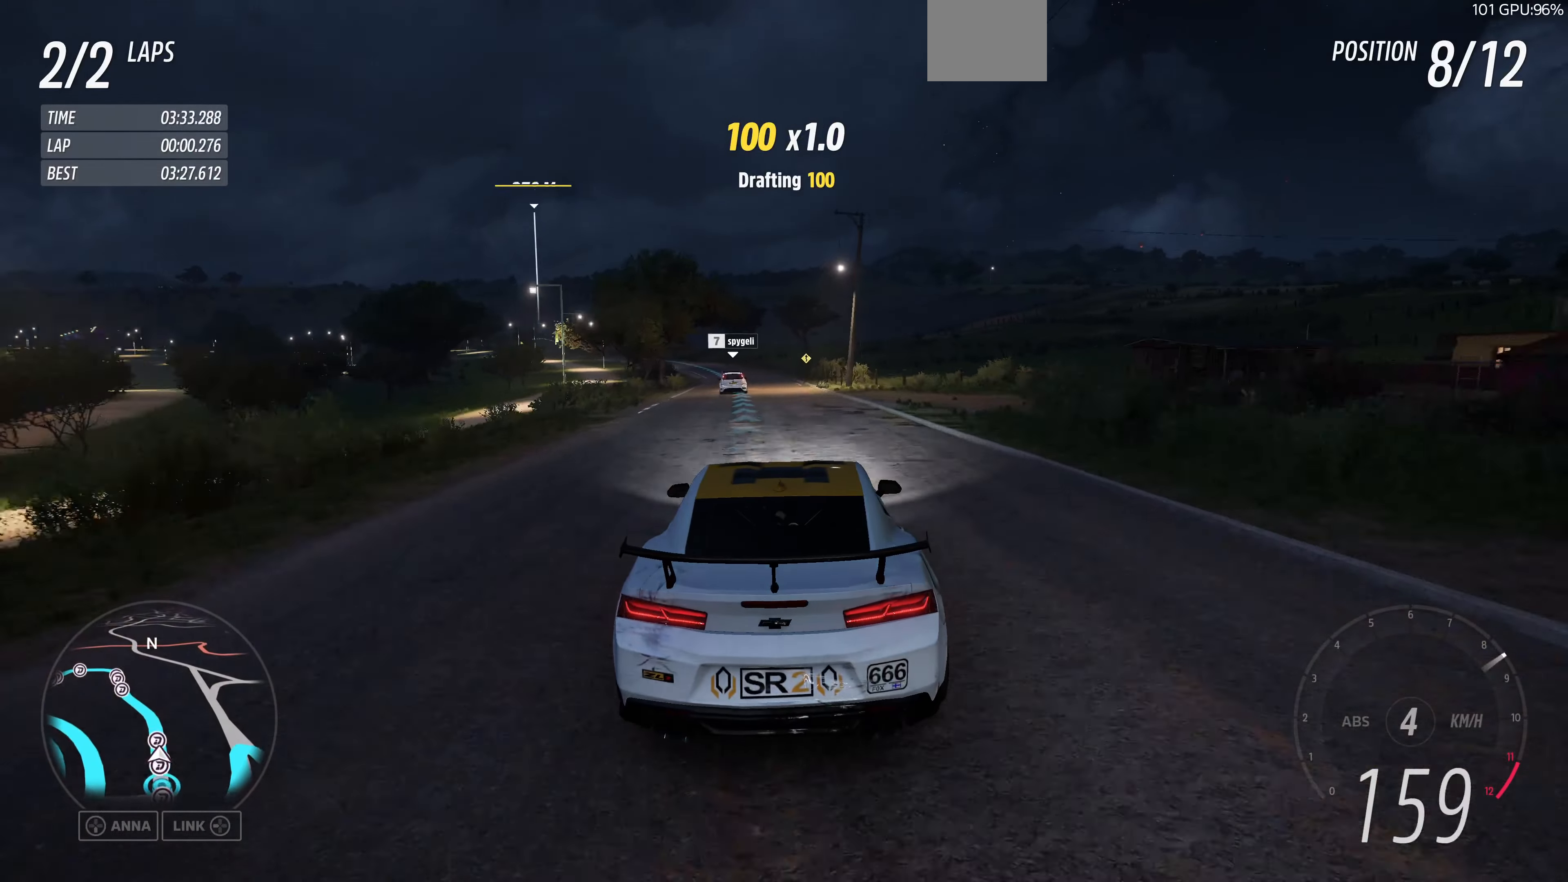
{"buttons": ["R2"], "left_stick": "up", "right_stick": "center", "events": [[200, "left_stick", "center"], [433, "left_stick", "up"]]}
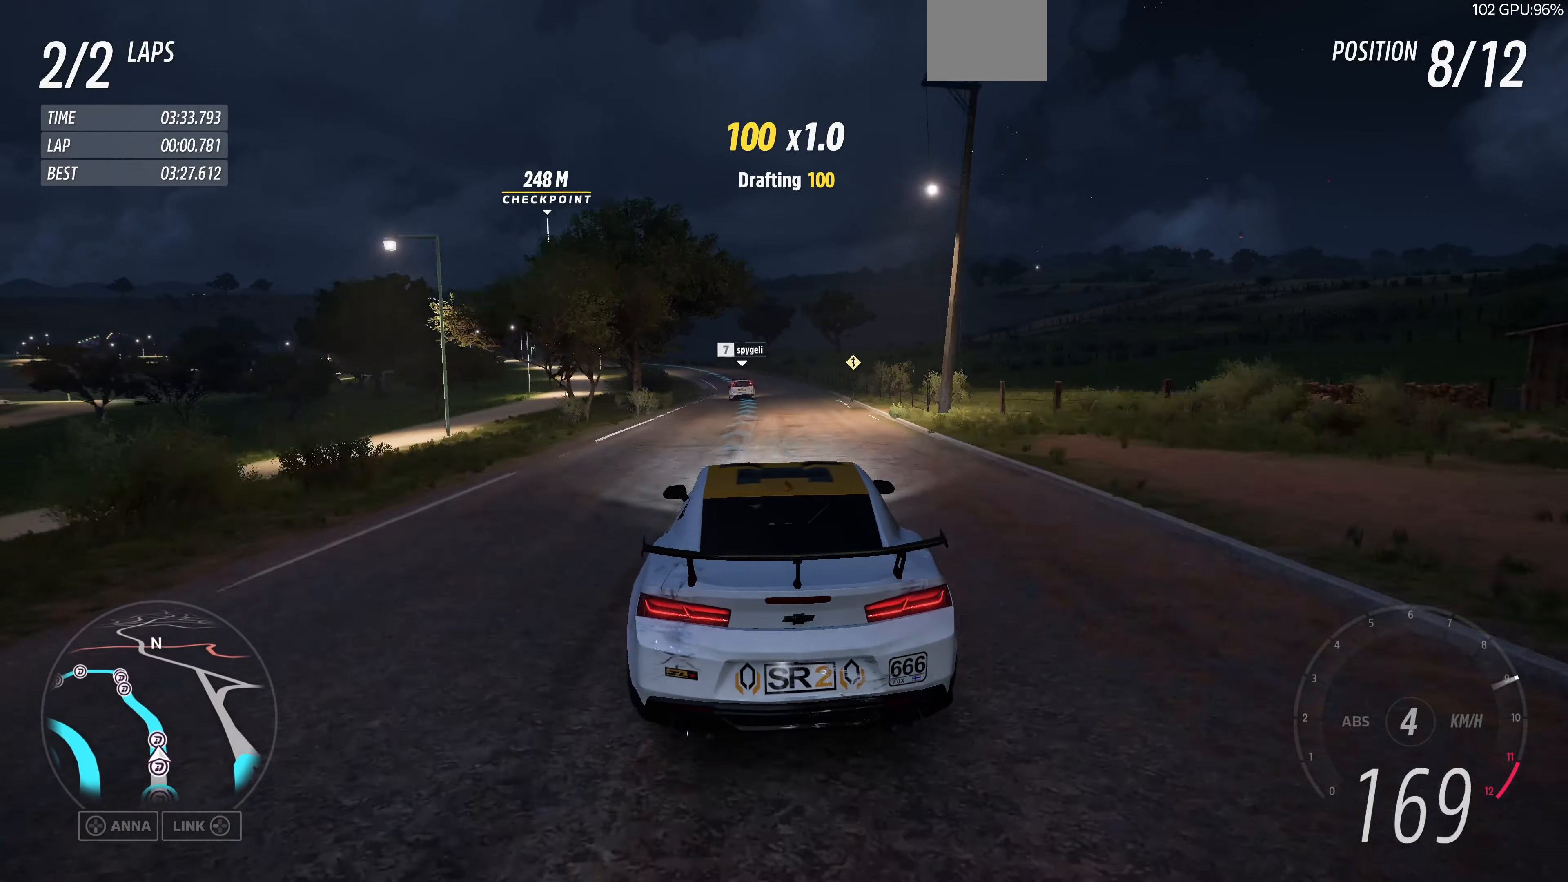
{"buttons": ["R2"], "left_stick": "up", "right_stick": "center", "events": []}
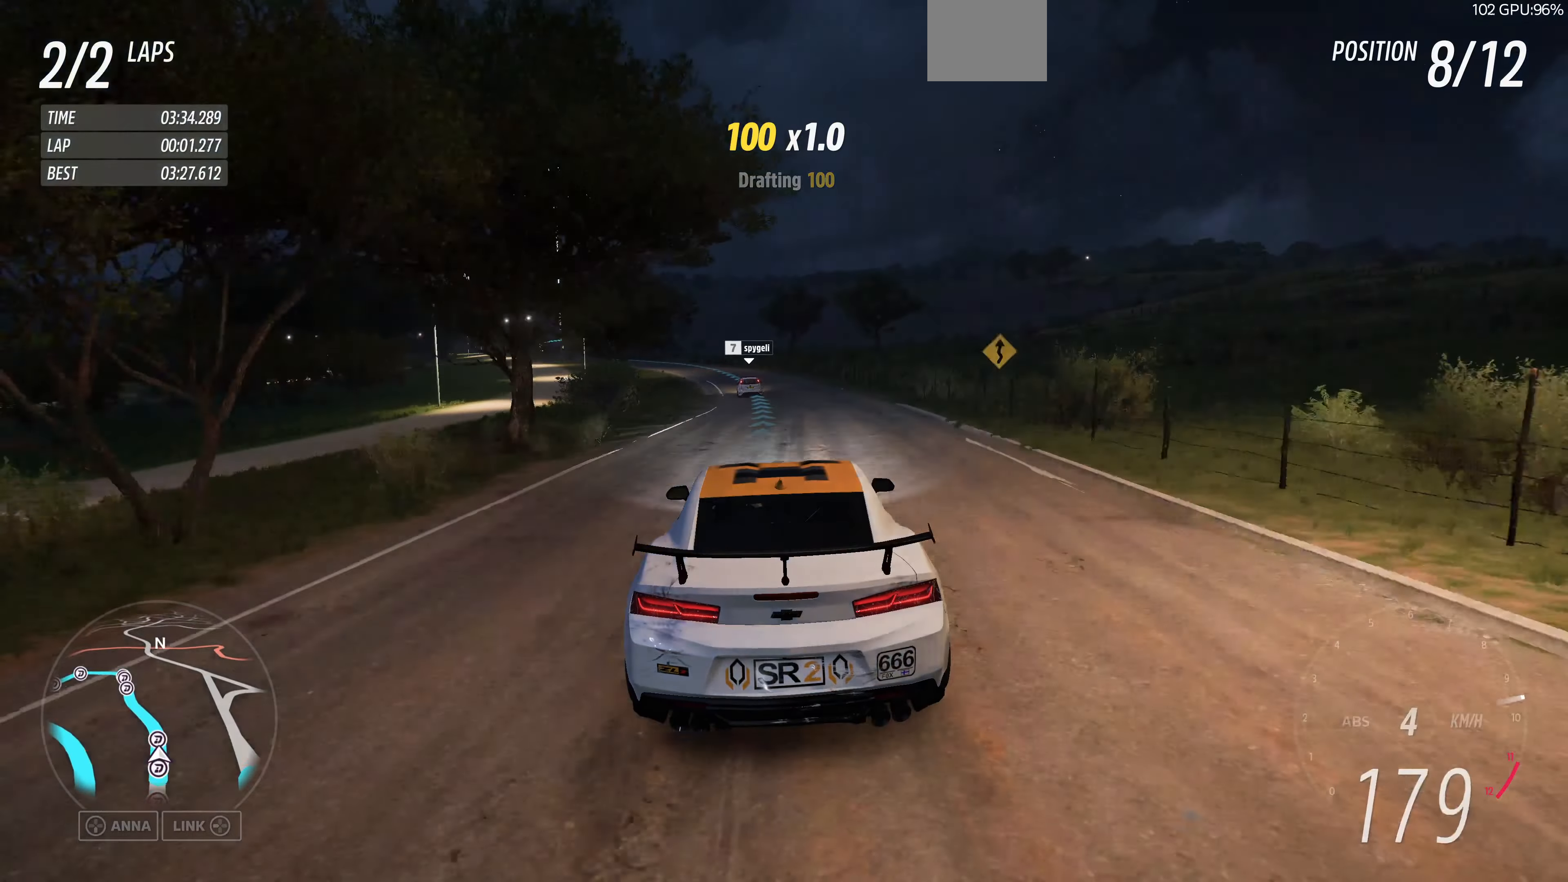
{"buttons": ["R2"], "left_stick": "up", "right_stick": "center", "events": []}
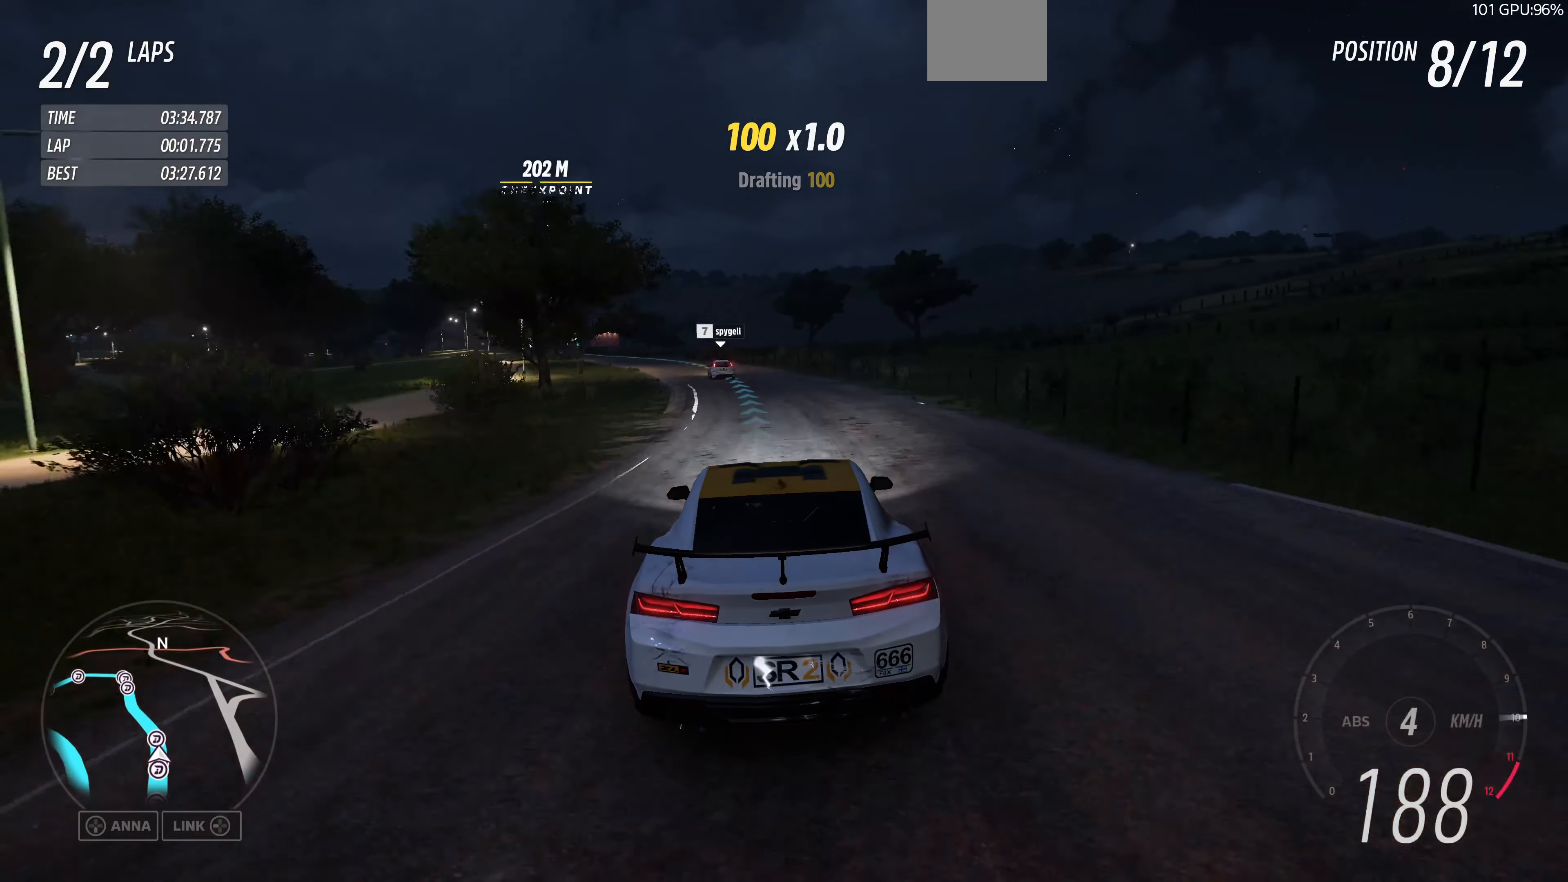
{"buttons": ["R2"], "left_stick": "up", "right_stick": "center", "events": []}
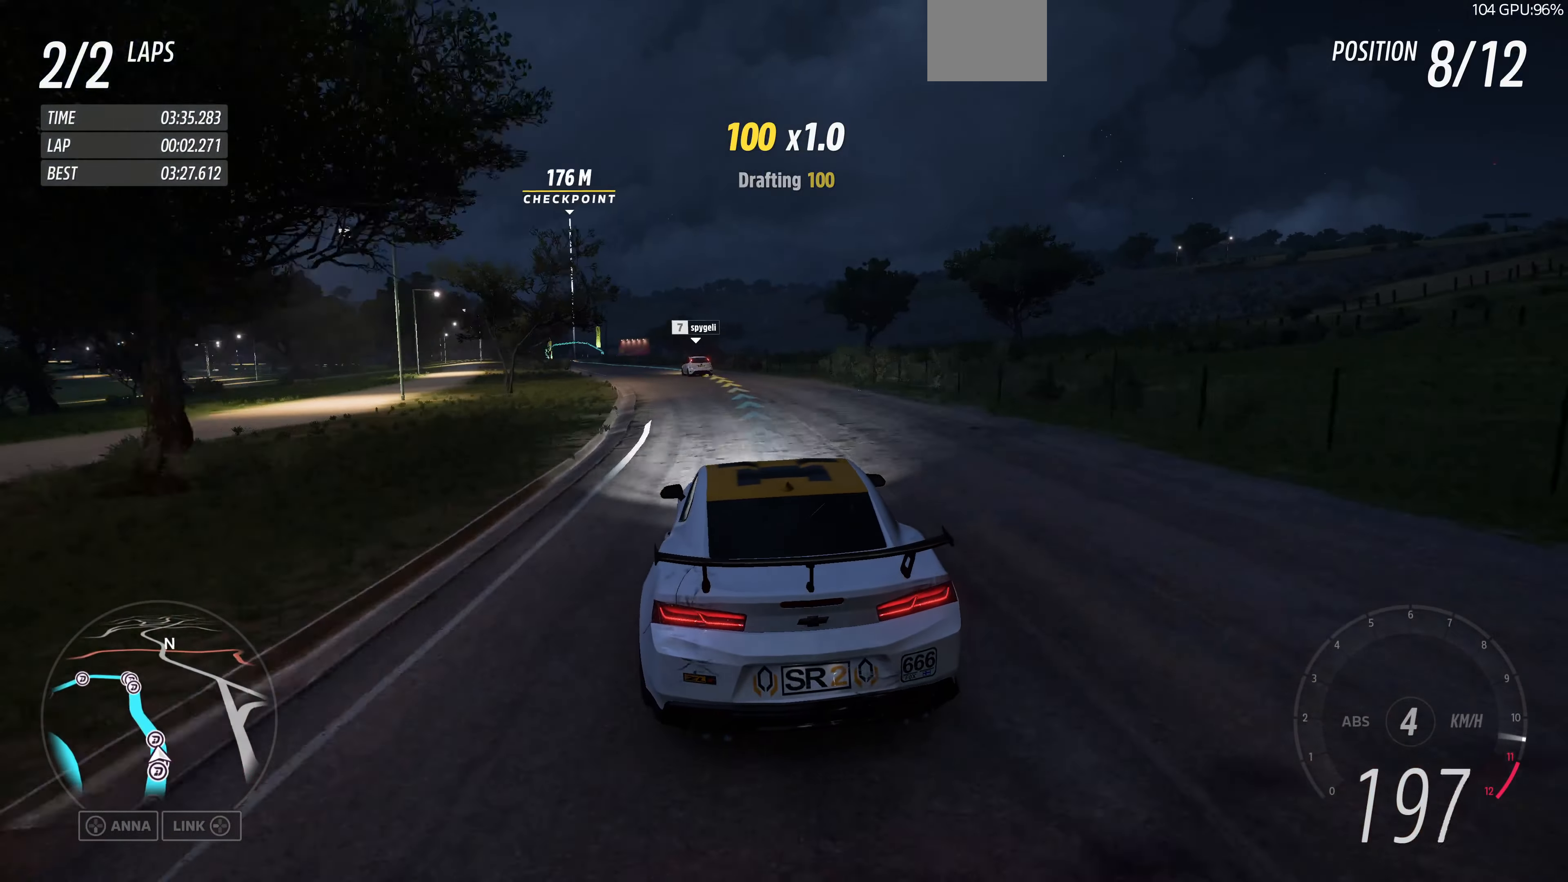
{"buttons": ["R2"], "left_stick": "up", "right_stick": "center", "events": []}
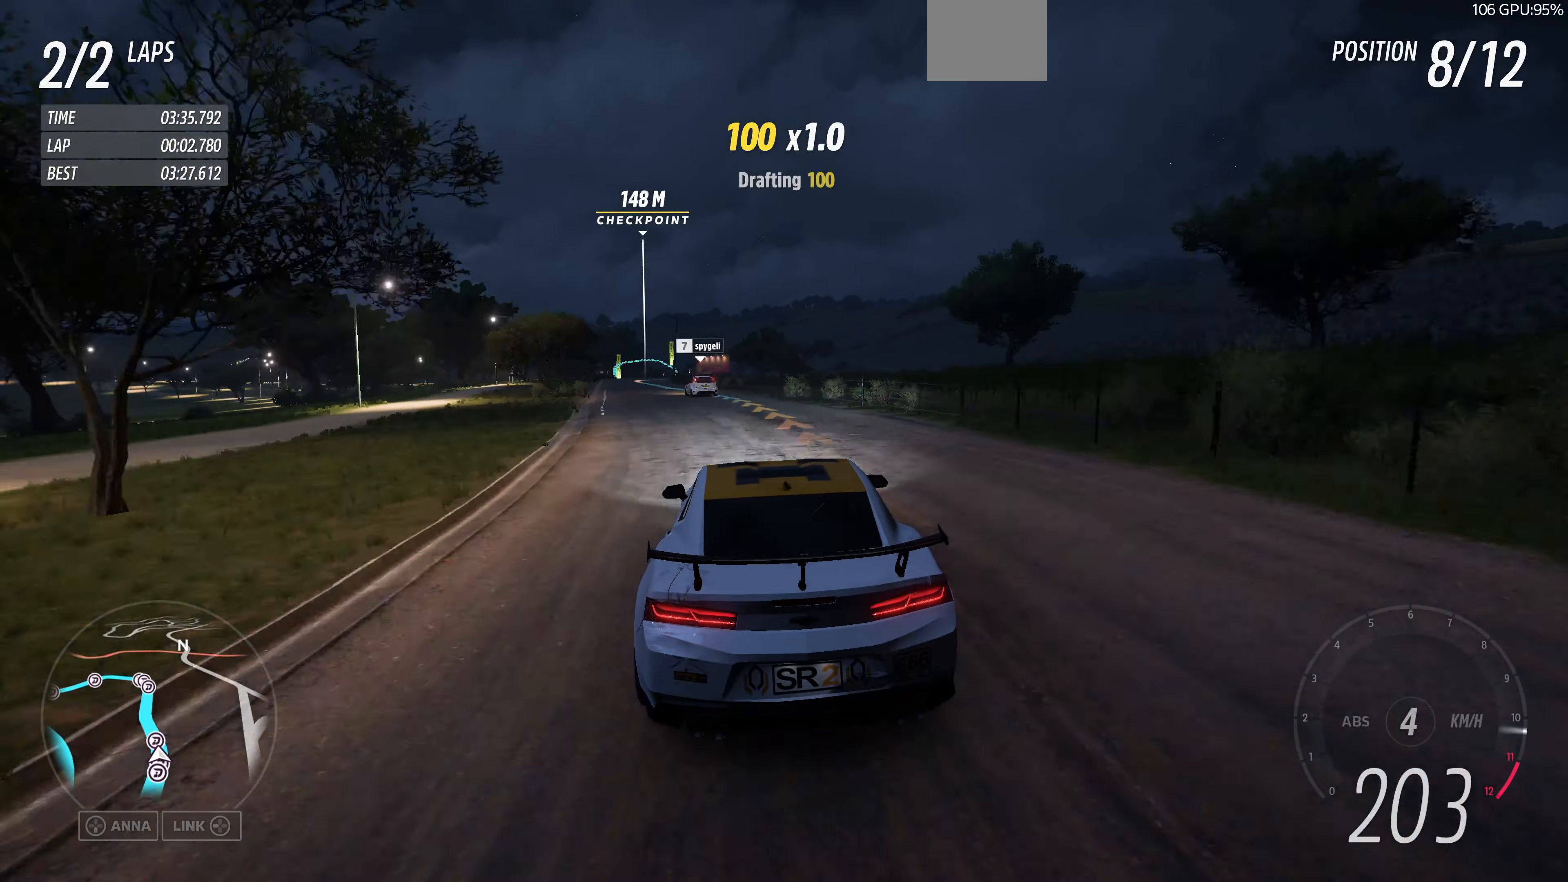
{"buttons": ["R2"], "left_stick": "up", "right_stick": "center", "events": []}
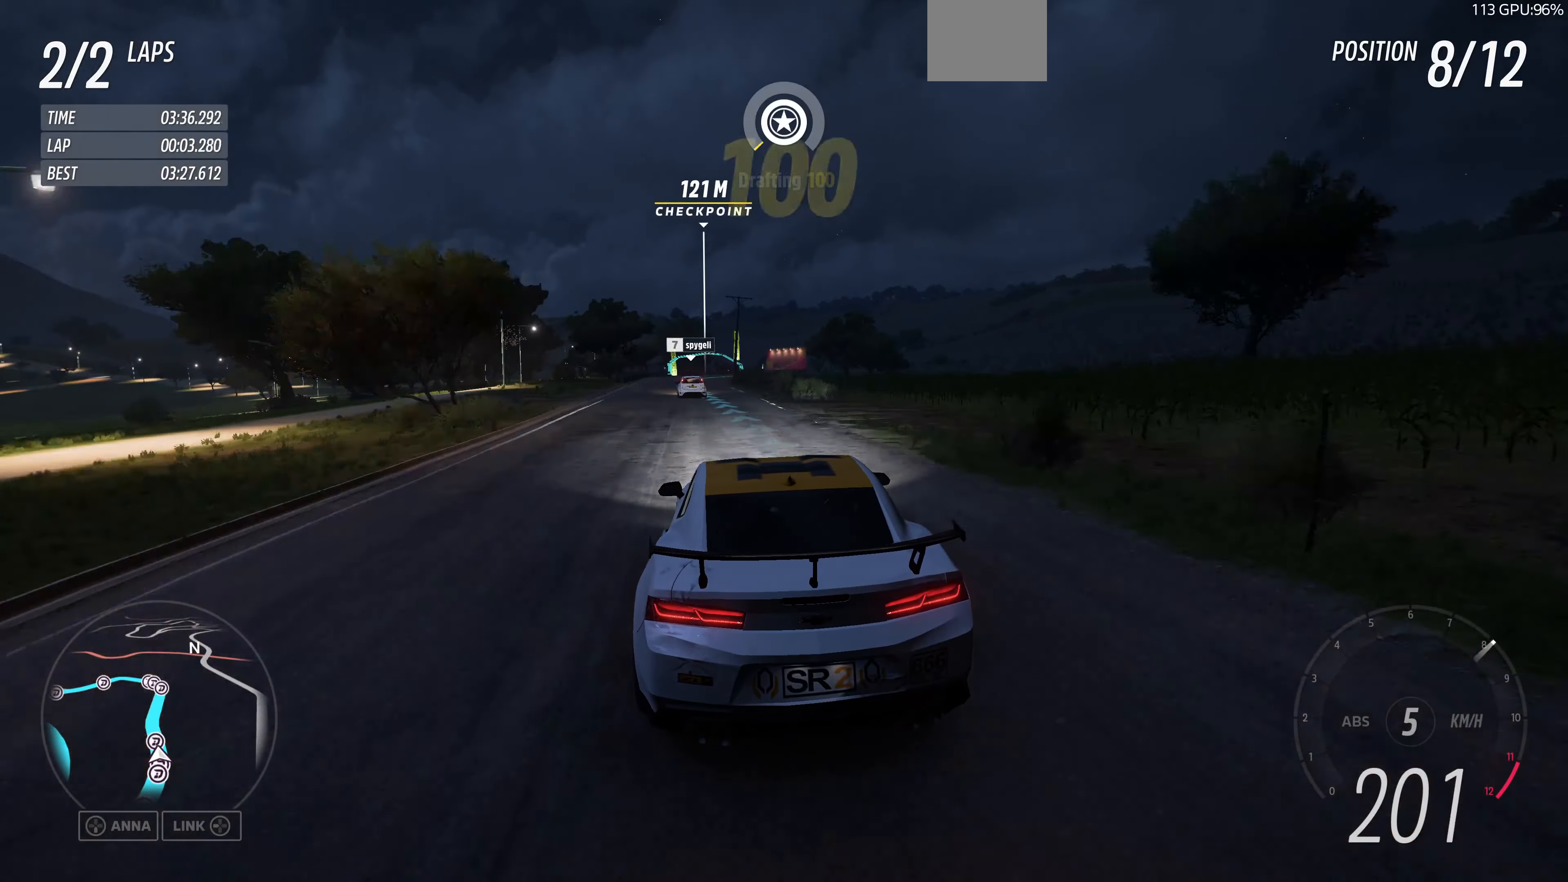
{"buttons": ["R2"], "left_stick": "up-left", "right_stick": "center", "events": [[233, "left_stick", "center"], [500, "left_stick", "up-left"]]}
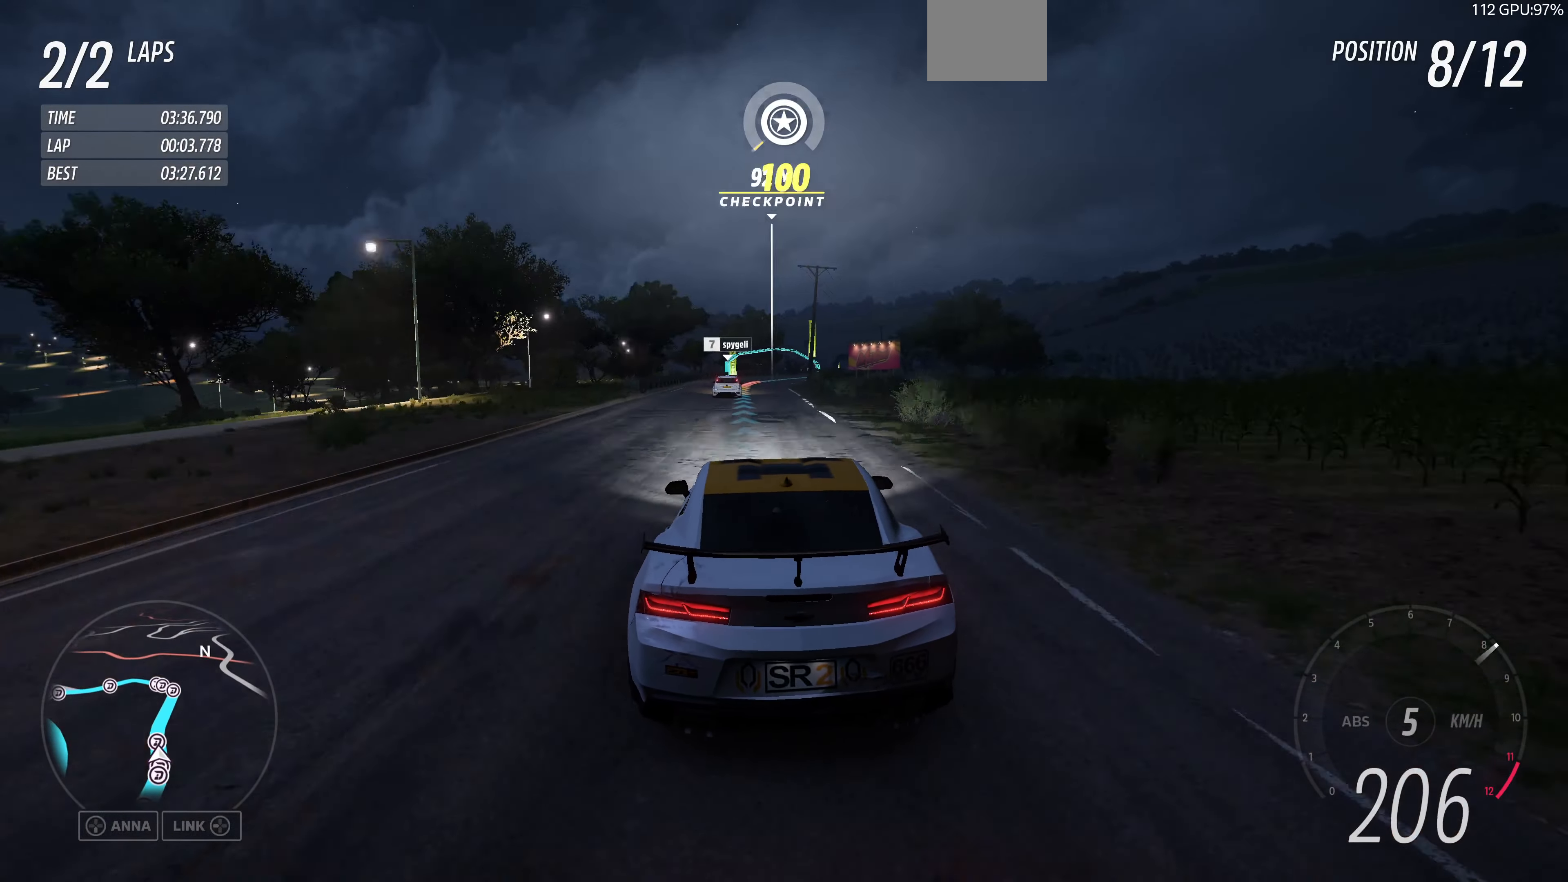
{"buttons": ["R2"], "left_stick": "up", "right_stick": "center", "events": [[133, "left_stick", "center"], [433, "left_stick", "up"]]}
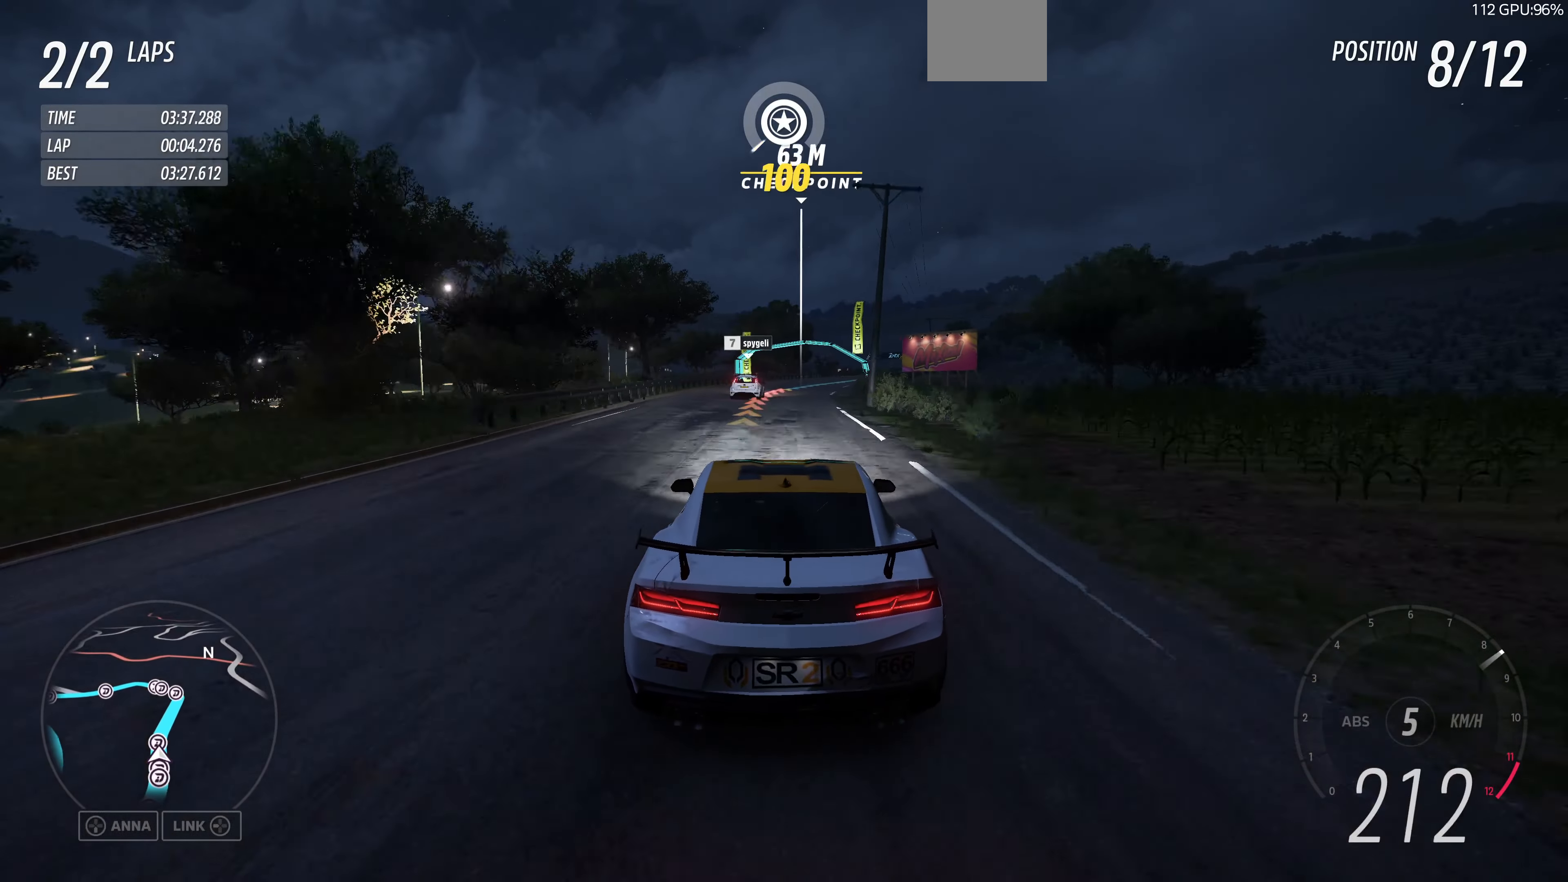
{"buttons": ["R2"], "left_stick": "up", "right_stick": "center", "events": []}
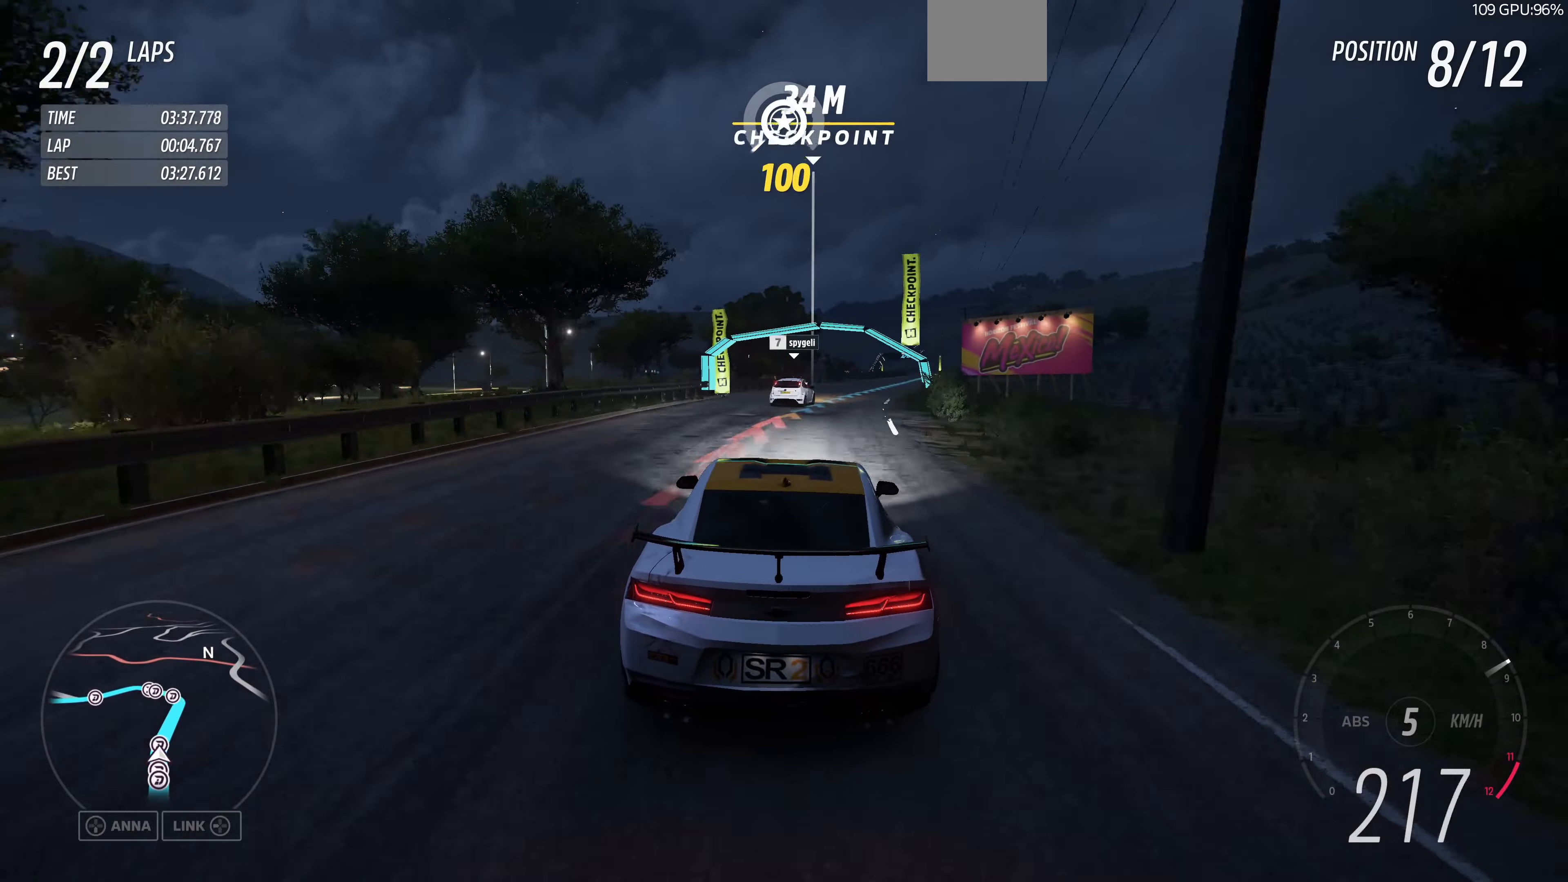
{"buttons": [], "left_stick": "up", "right_stick": "center", "events": [[200, "R2", "up"]]}
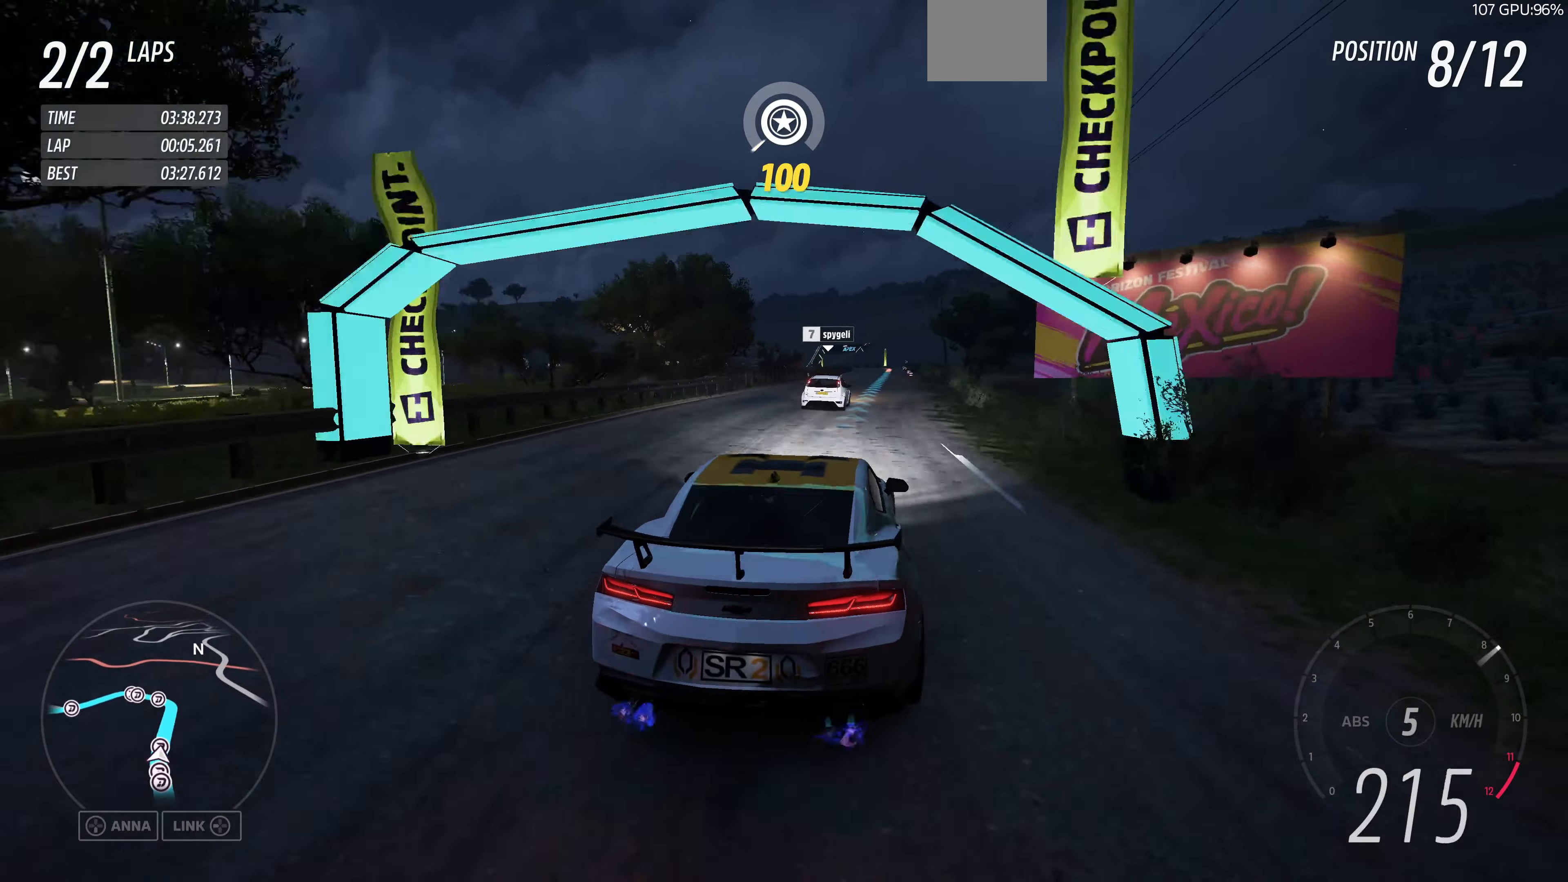
{"buttons": ["R2"], "left_stick": "up", "right_stick": "center", "events": [[334, "R2", "down"]]}
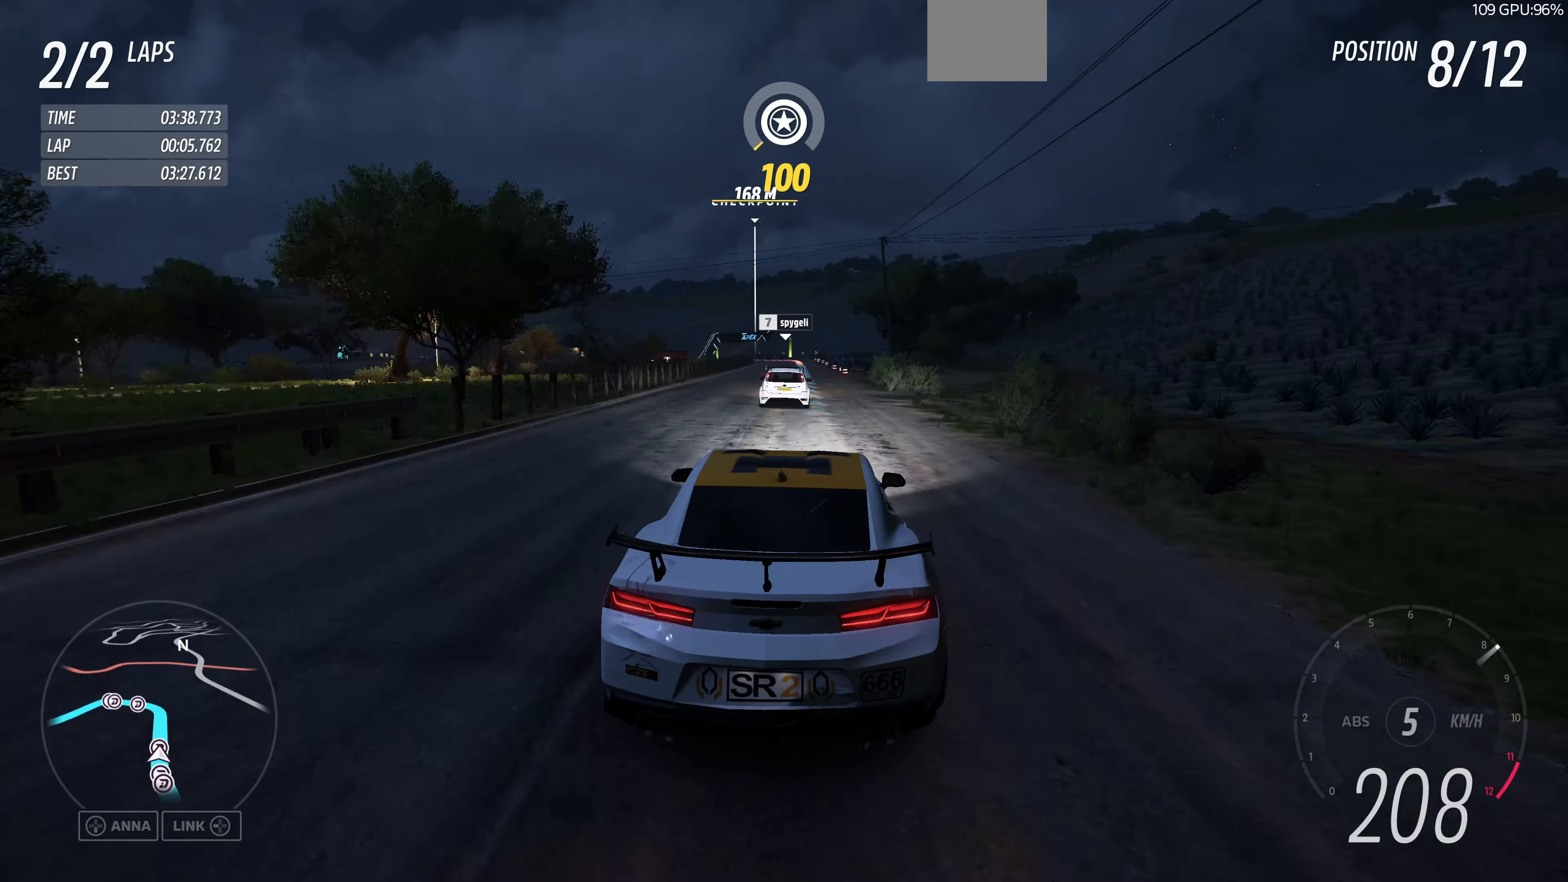
{"buttons": ["R2"], "left_stick": "center", "right_stick": "center", "events": [[34, "left_stick", "center"]]}
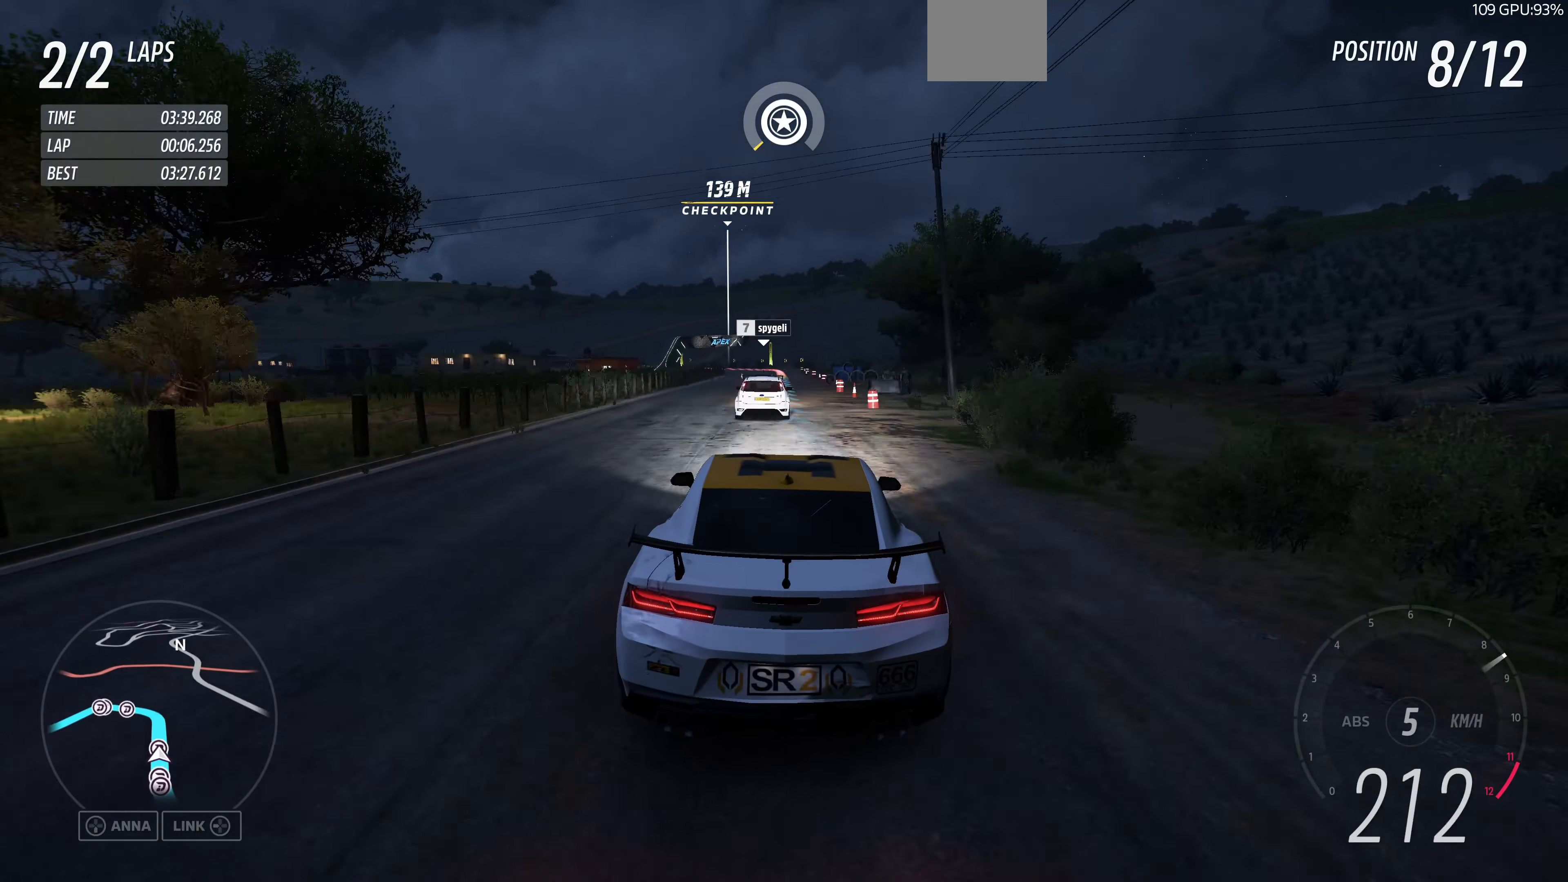
{"buttons": ["L2"], "left_stick": "up", "right_stick": "up-left", "events": [[167, "right_stick", "up-left"], [367, "left_stick", "up"], [434, "R2", "up"], [500, "L2", "down"]]}
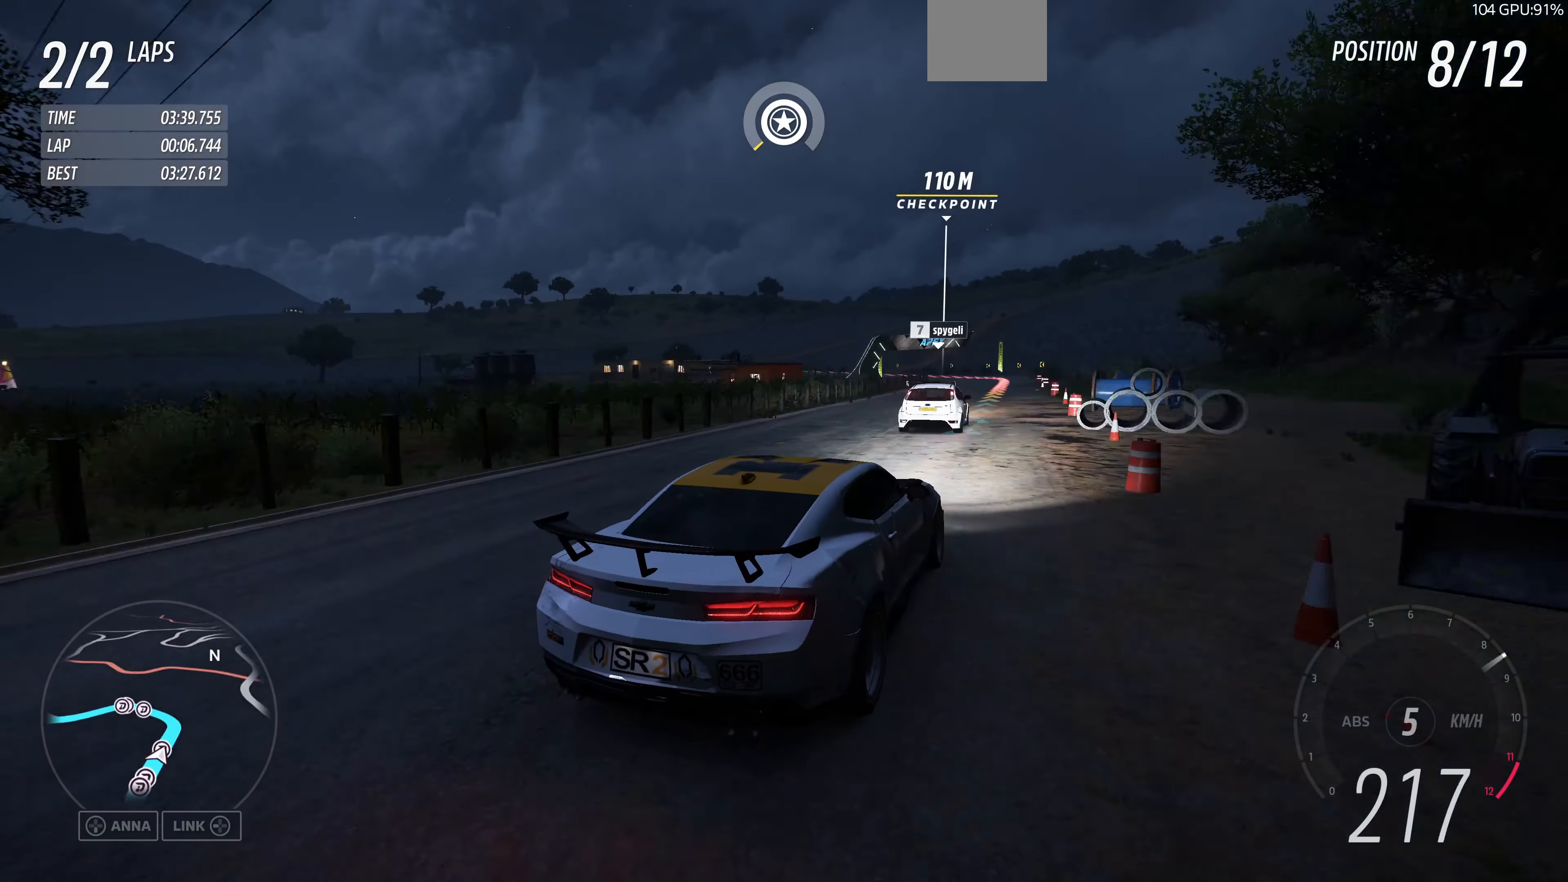
{"buttons": ["L2"], "left_stick": "up", "right_stick": "up-left", "events": []}